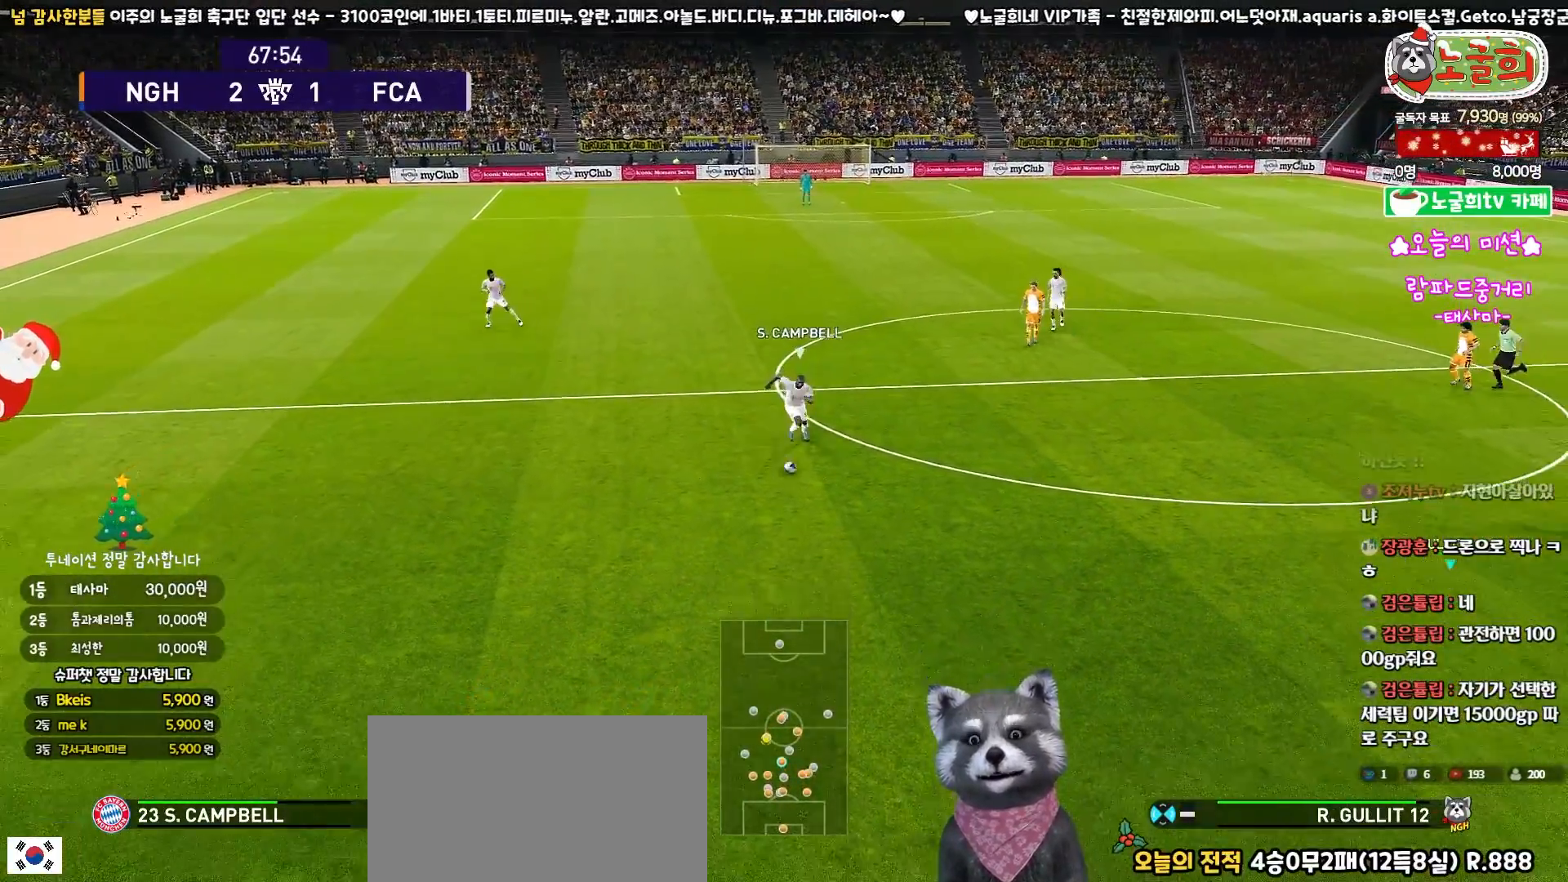
Gameplay with a controller (PlayStation layout); each line is a JSON object with the inputs held at the frame after it. "events" lists button and stick changes between this image and that frame as [ms after this image, input, new state], when the widget could be followed in between.
{"buttons": ["R1", "R2", "L3"], "left_stick": "down-left", "right_stick": "center", "events": [[50, "left_stick", "left"], [150, "left_stick", "down-left"], [167, "R2", "down"], [217, "R1", "down"], [267, "L3", "down"]]}
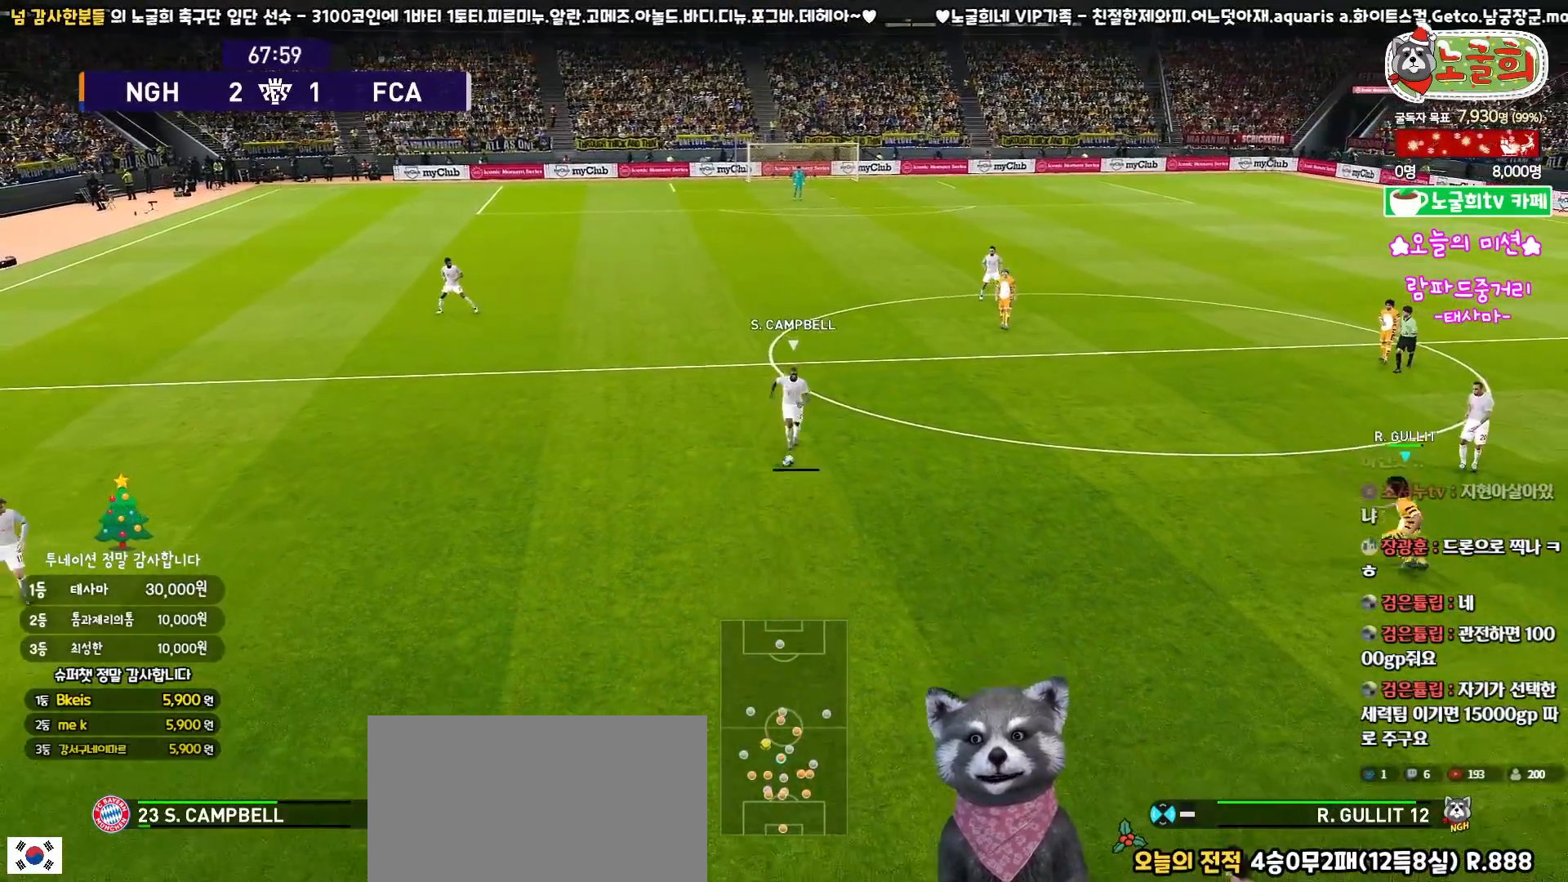
{"buttons": ["R1", "R2", "L3"], "left_stick": "down", "right_stick": "center", "events": [[17, "left_stick", "down"]]}
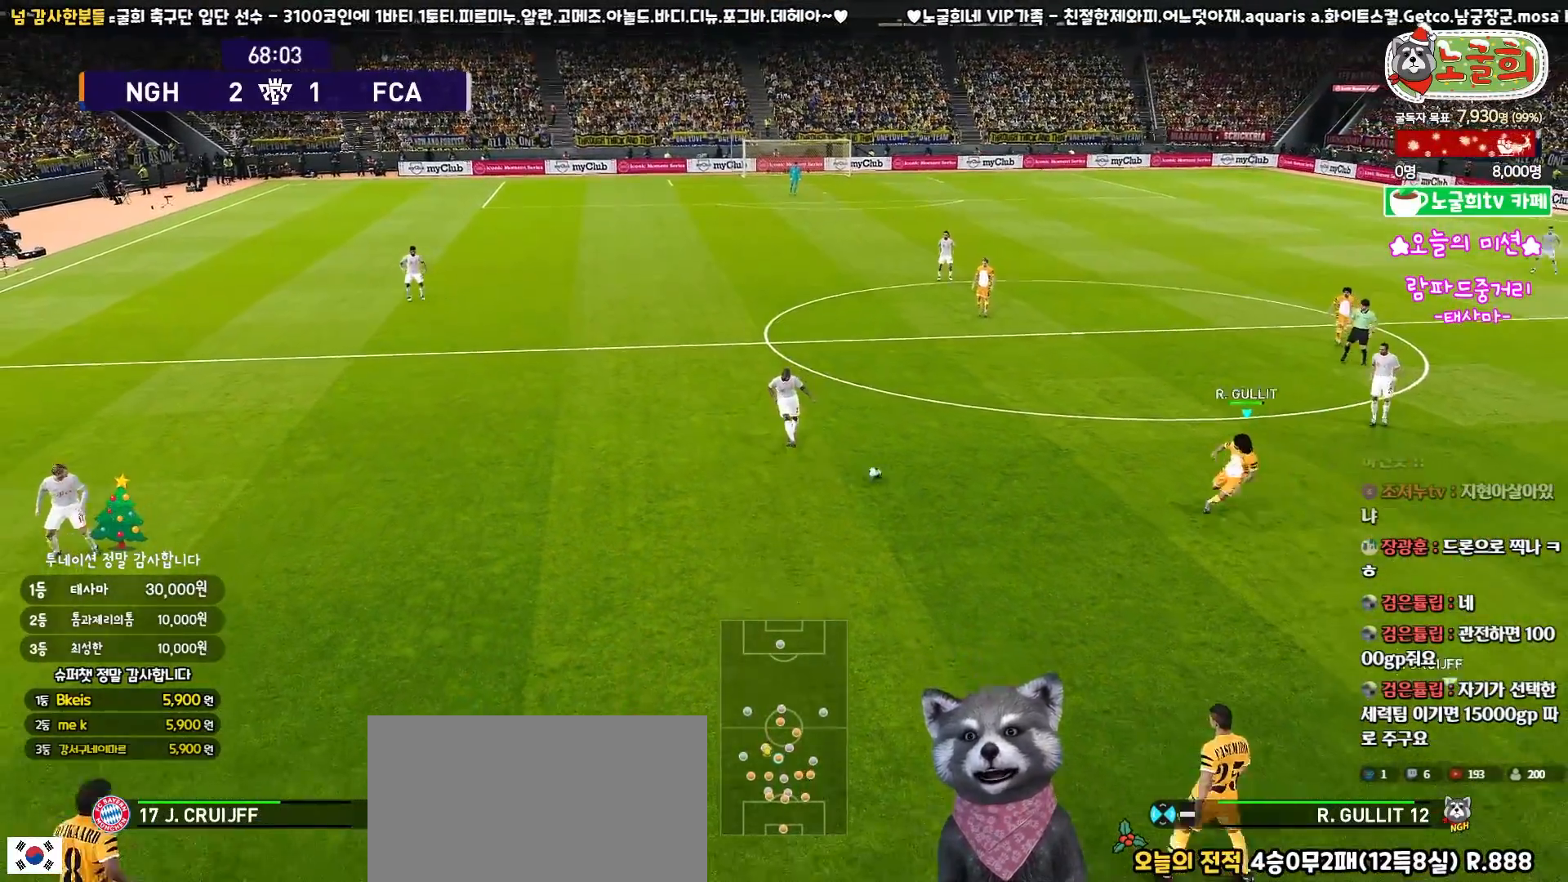
{"buttons": ["R1", "R2", "L3"], "left_stick": "down-right", "right_stick": "center", "events": [[183, "left_stick", "down-right"], [450, "right_stick", "down"], [500, "right_stick", "center"]]}
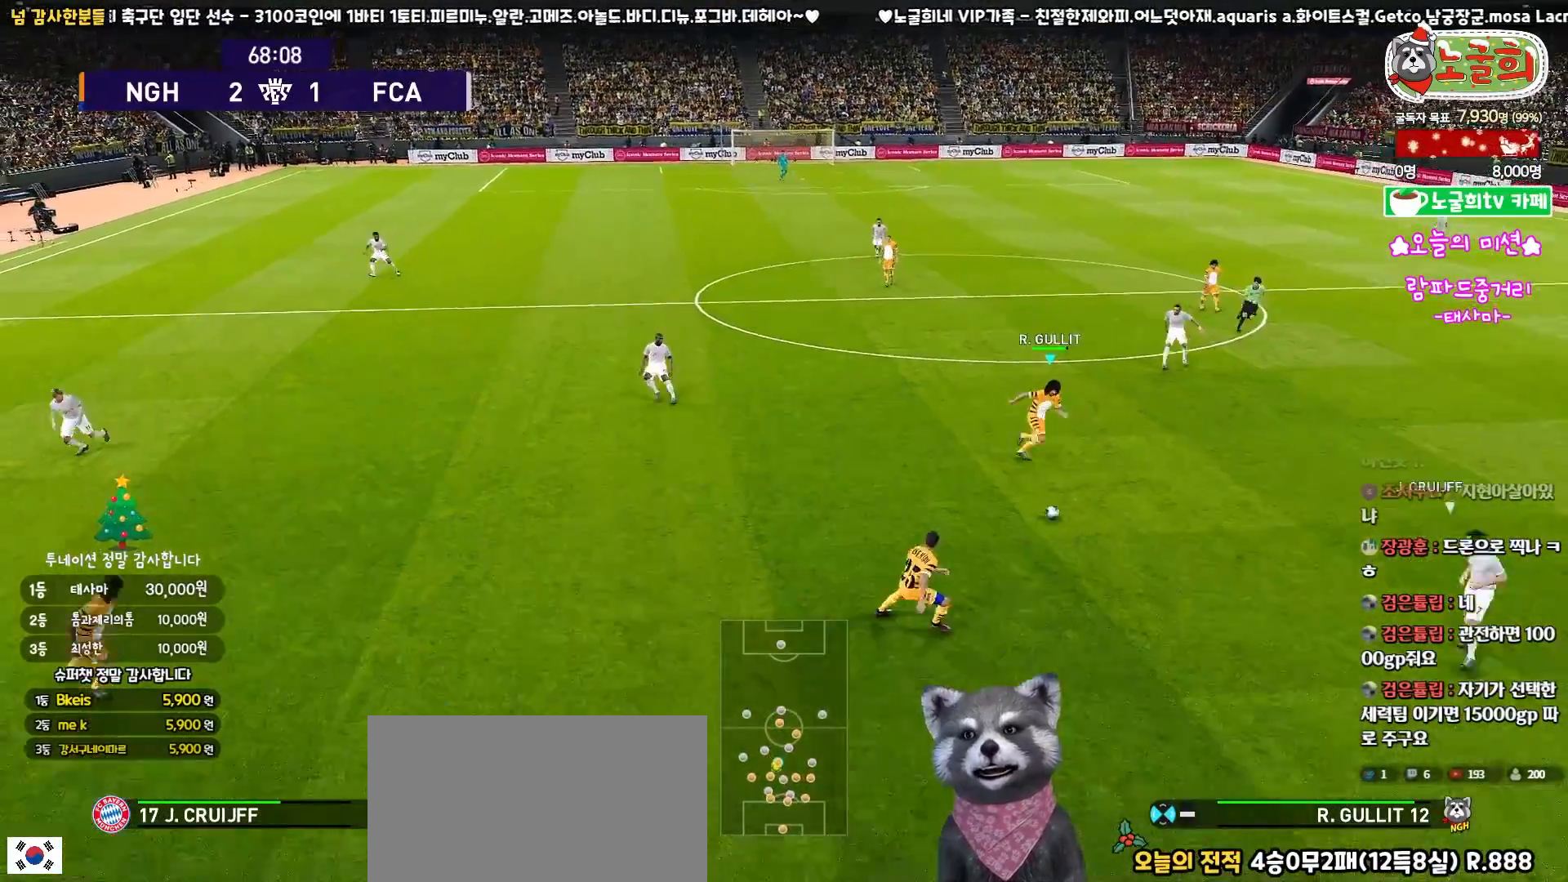
{"buttons": ["SQUARE", "R1", "R2", "L3"], "left_stick": "down-right", "right_stick": "center", "events": [[500, "SQUARE", "down"]]}
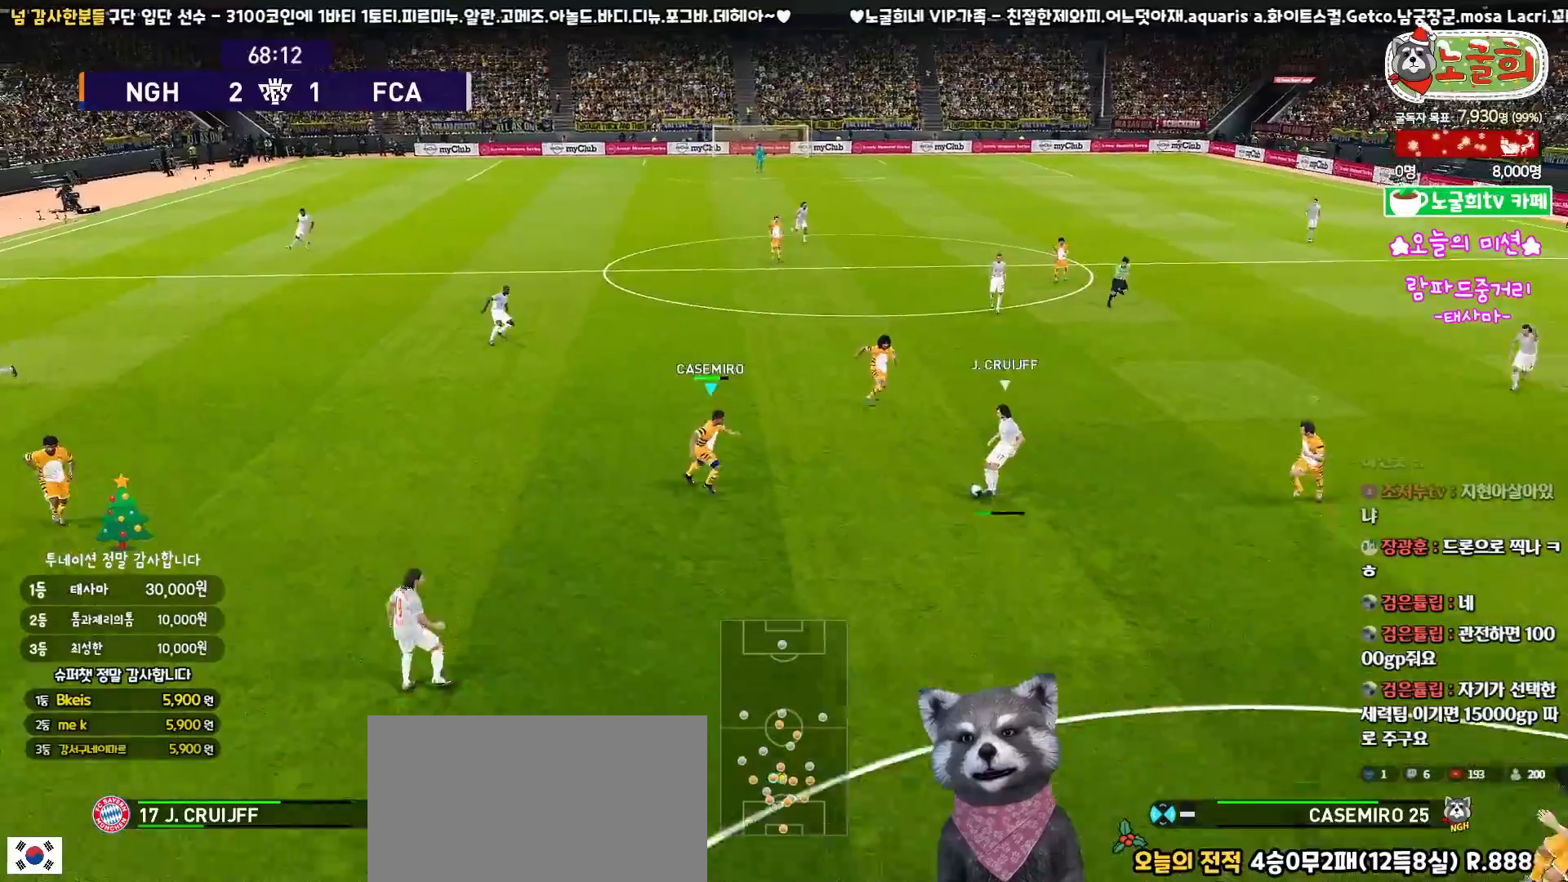
{"buttons": ["SQUARE", "R1", "R2", "L3"], "left_stick": "down", "right_stick": "center", "events": [[233, "left_stick", "down"]]}
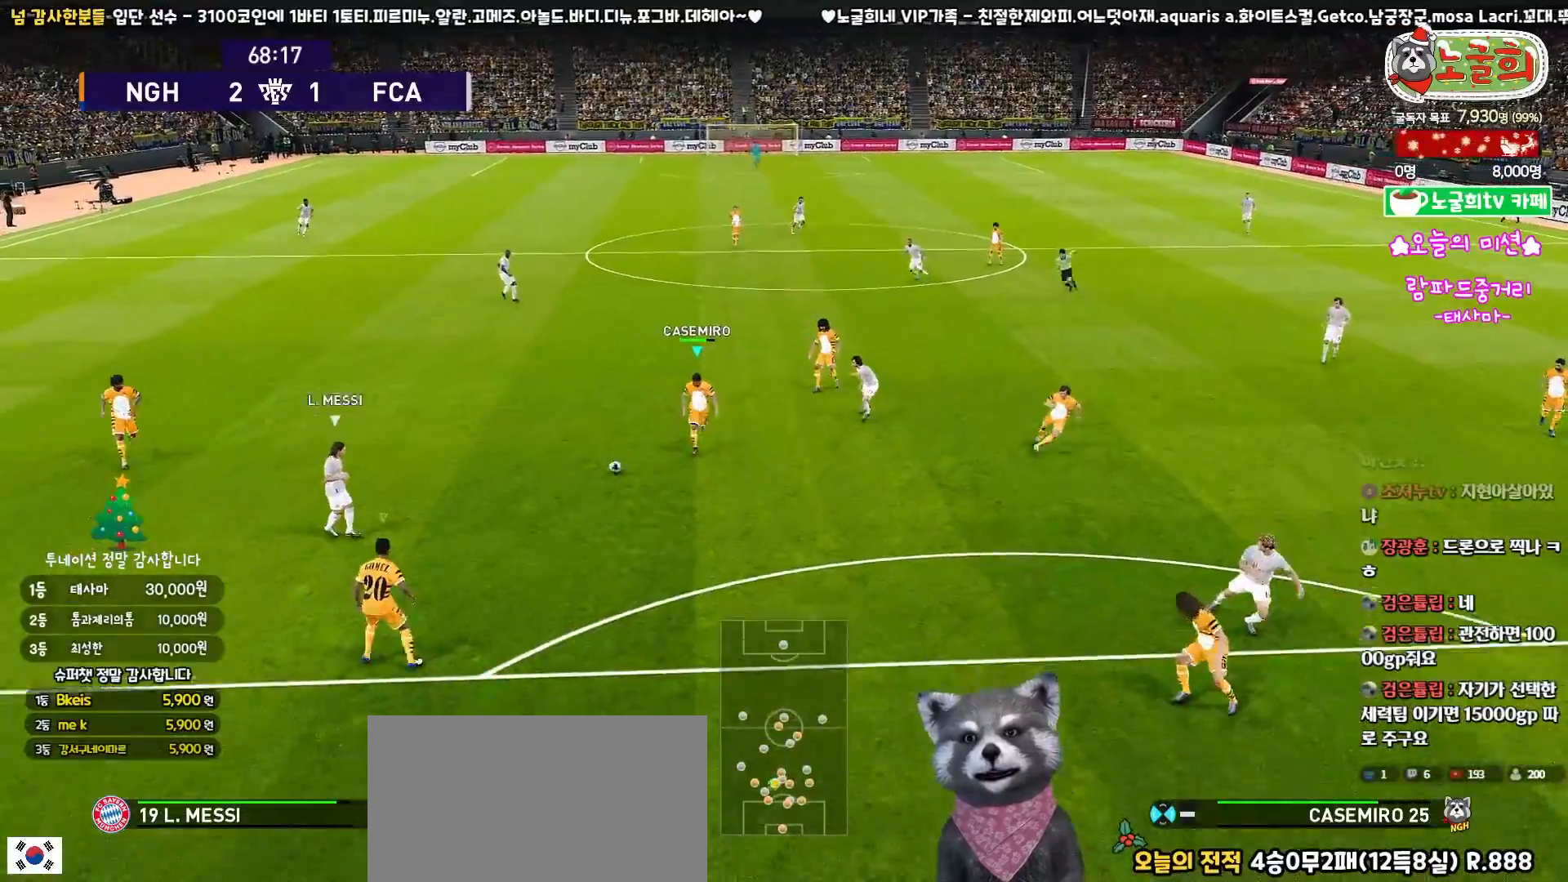
{"buttons": ["SQUARE", "R1", "R2", "L3"], "left_stick": "down", "right_stick": "center", "events": []}
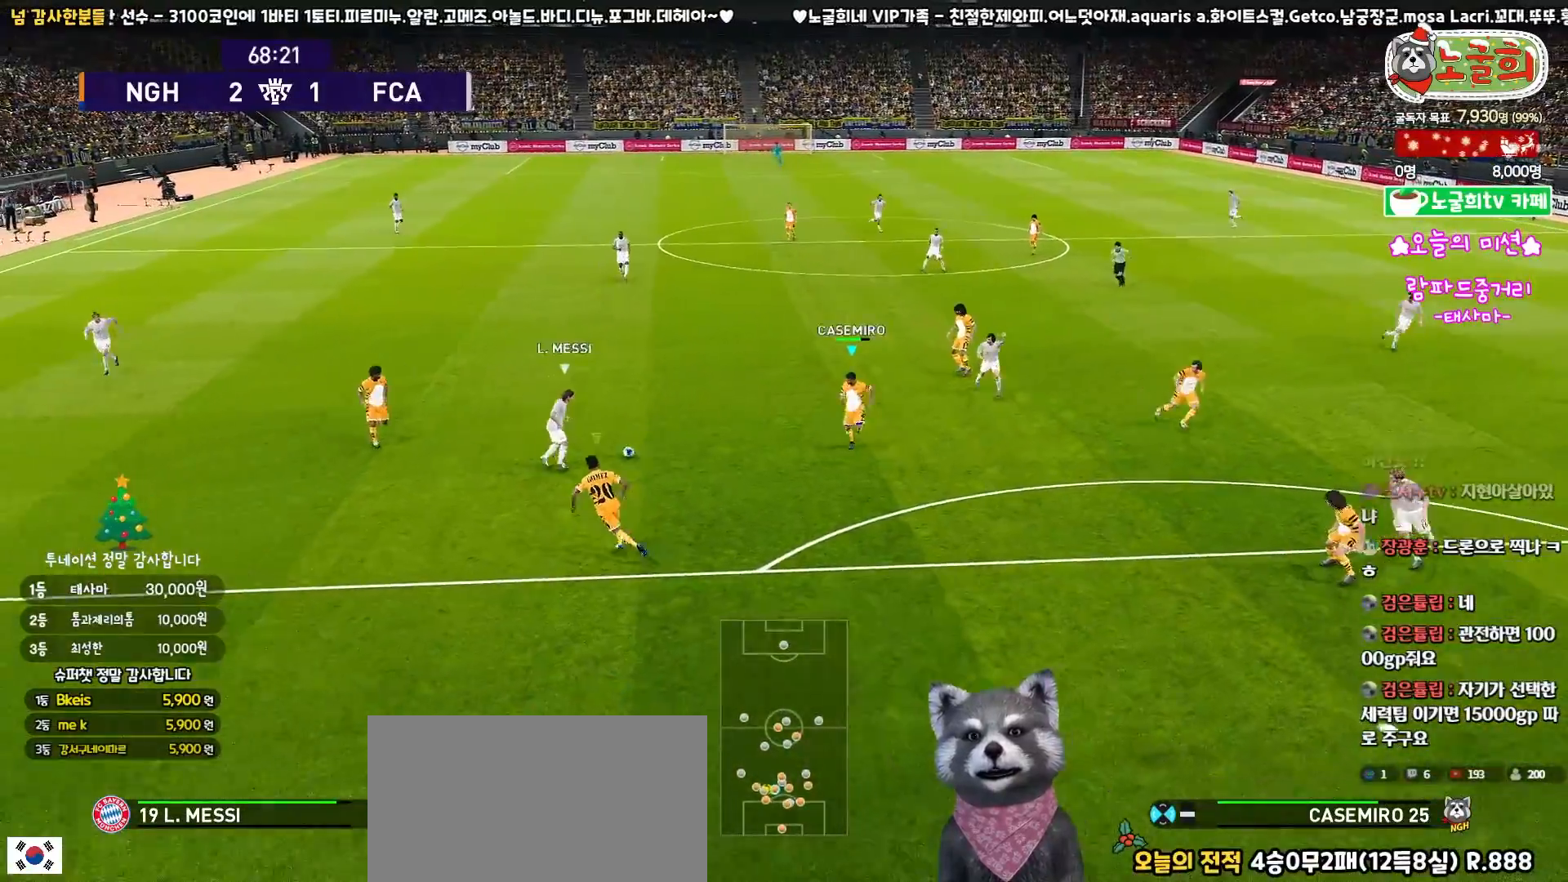
{"buttons": ["SQUARE", "R1", "R2", "L3"], "left_stick": "up-right", "right_stick": "center", "events": [[17, "left_stick", "down-right"], [350, "left_stick", "up-right"]]}
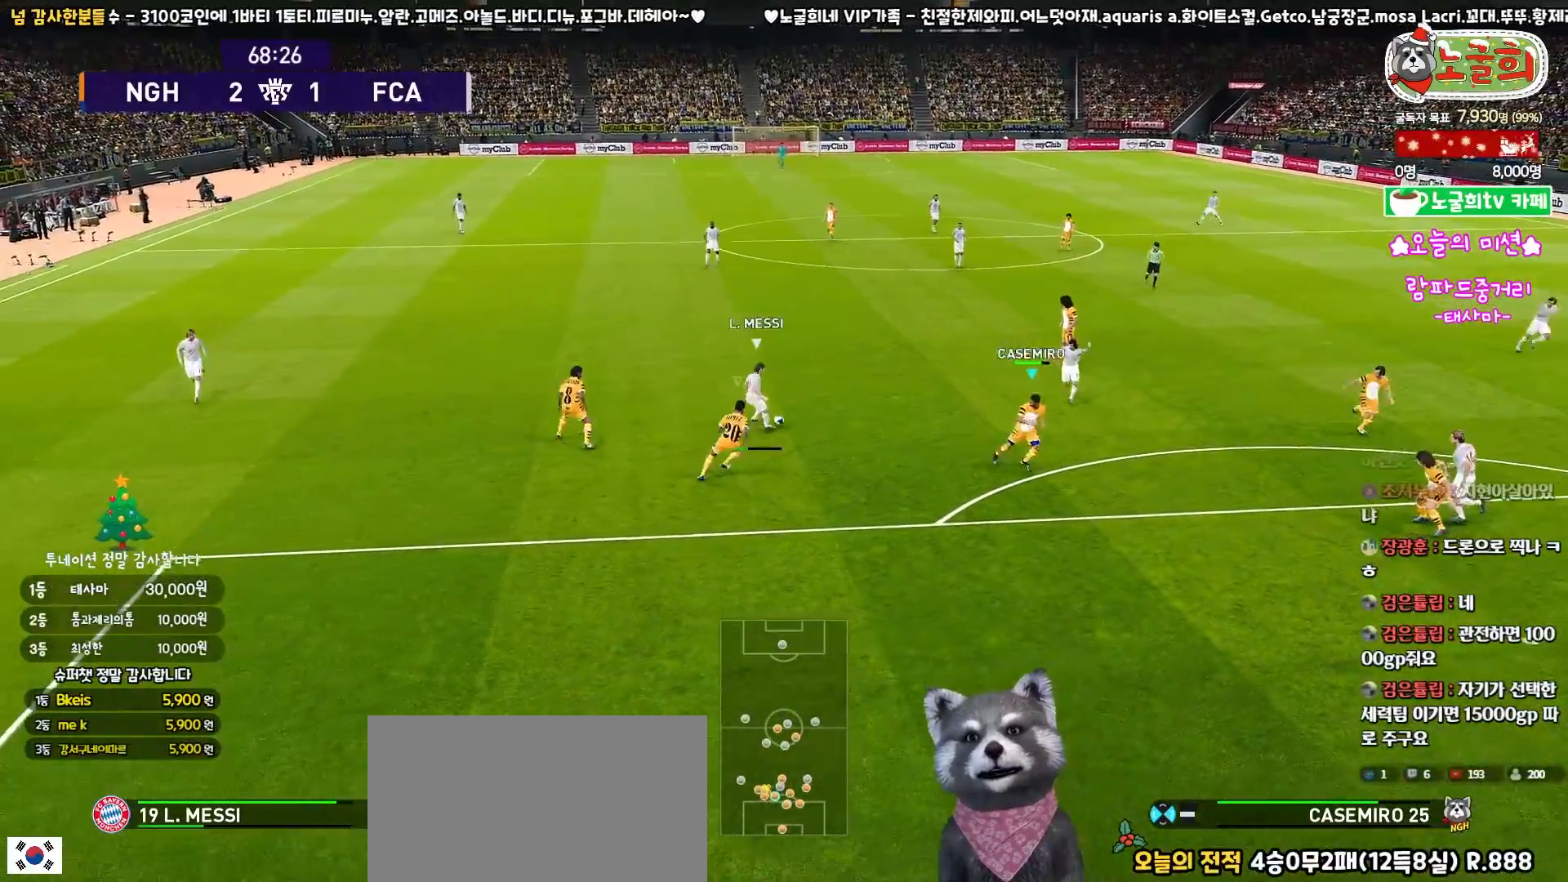
{"buttons": ["CROSS", "SQUARE", "R1", "R2", "L3"], "left_stick": "down-left", "right_stick": "center", "events": [[17, "left_stick", "up"], [267, "left_stick", "up-left"], [383, "left_stick", "down-left"], [467, "CROSS", "down"]]}
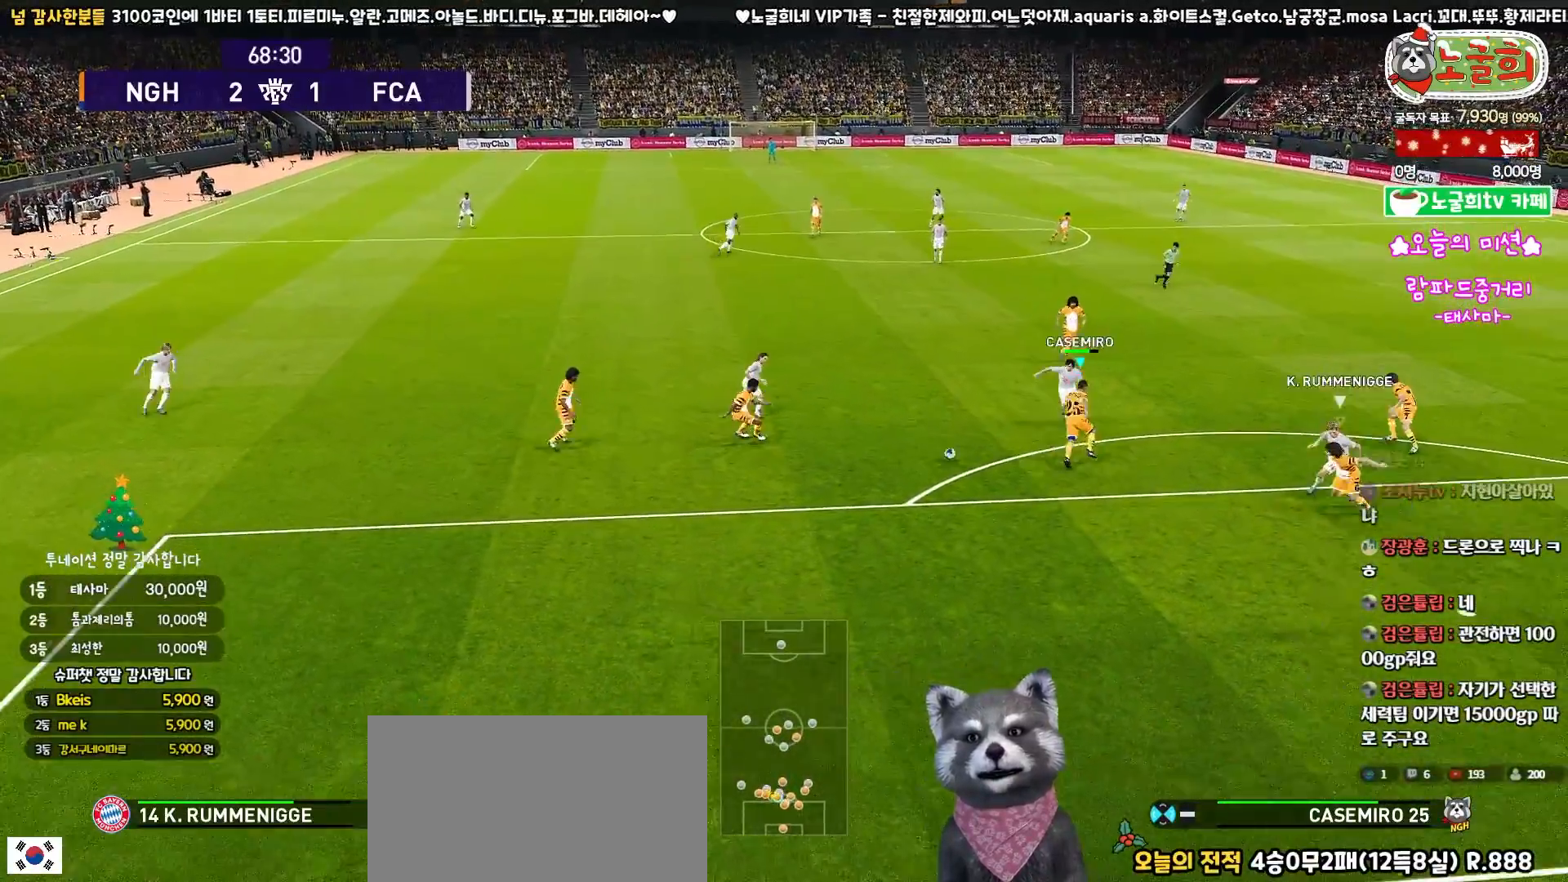
{"buttons": ["CROSS", "SQUARE", "R1", "R2", "L3"], "left_stick": "down-left", "right_stick": "center", "events": [[50, "L1", "down"], [250, "L1", "up"]]}
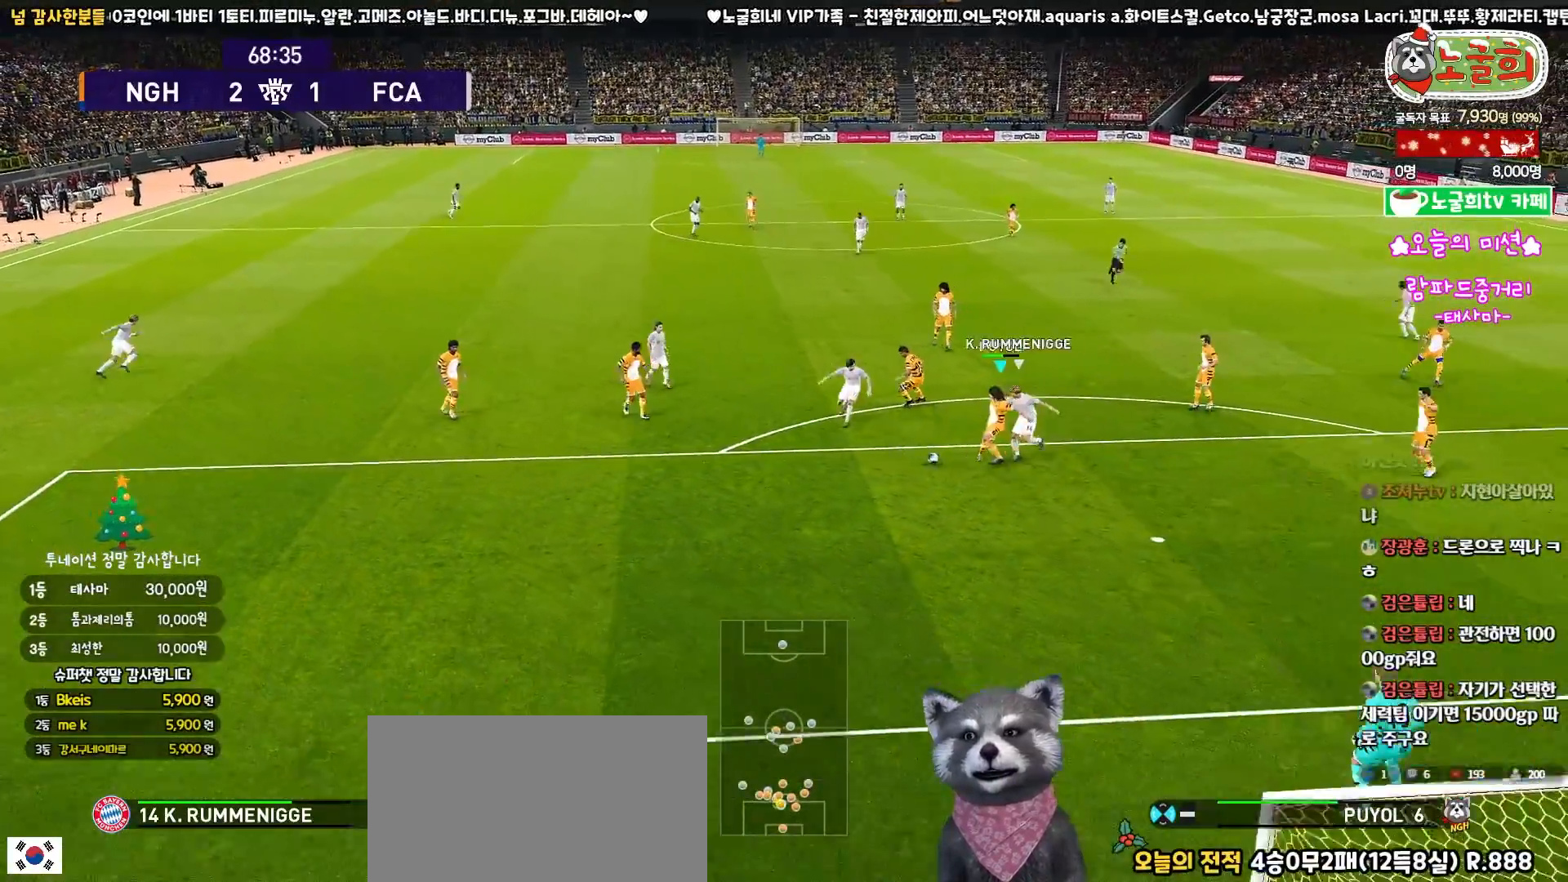
{"buttons": ["CROSS", "SQUARE", "R1", "L3"], "left_stick": "down-left", "right_stick": "center", "events": [[500, "R2", "up"]]}
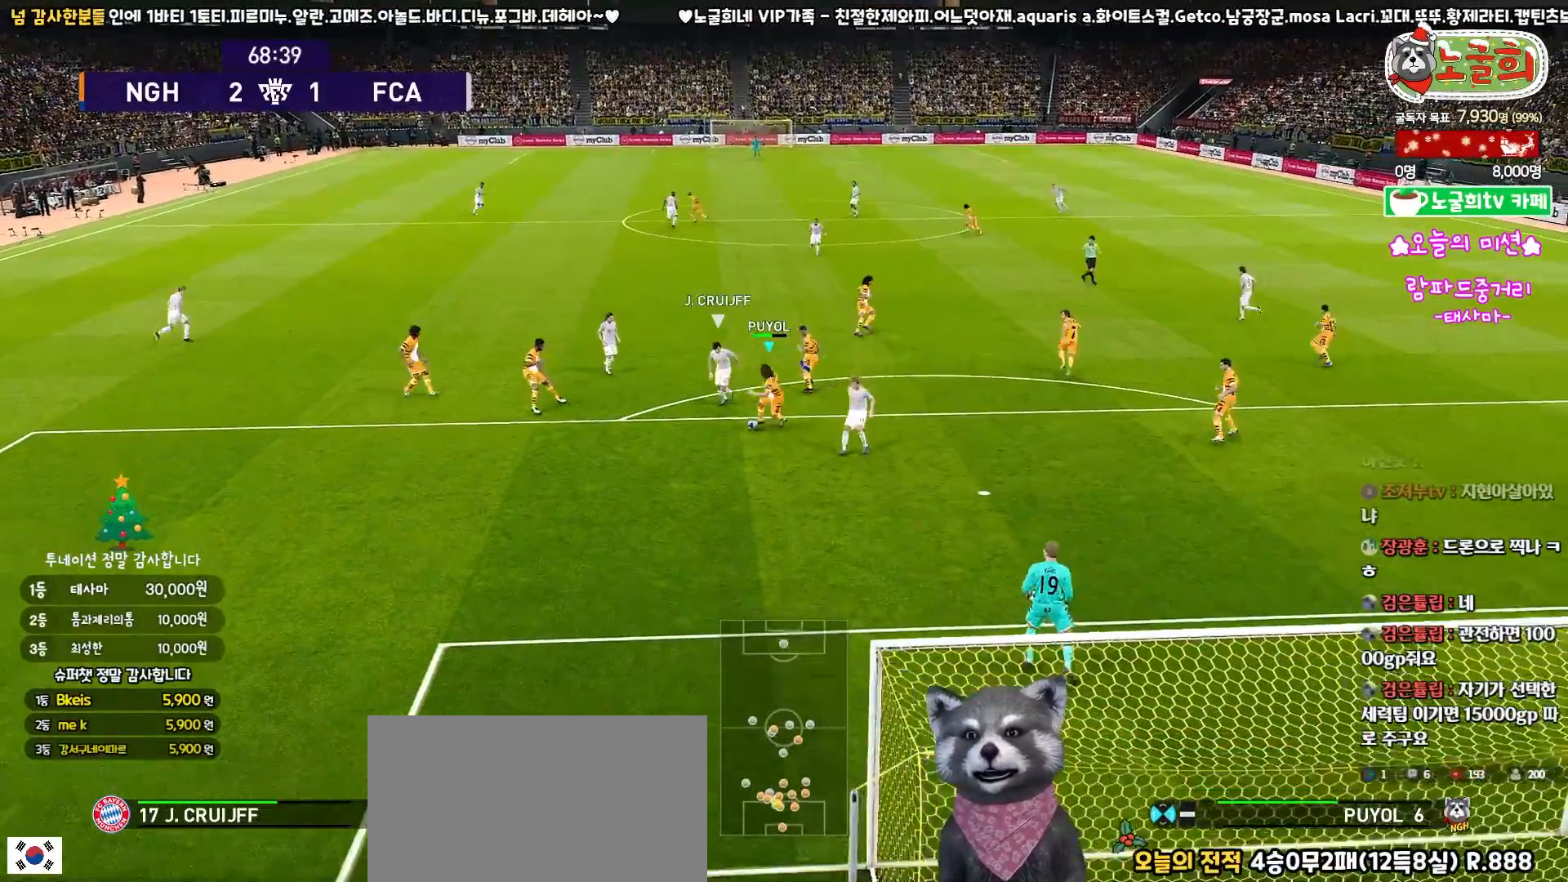
{"buttons": ["CROSS", "SQUARE", "R1", "L3"], "left_stick": "down-left", "right_stick": "center", "events": []}
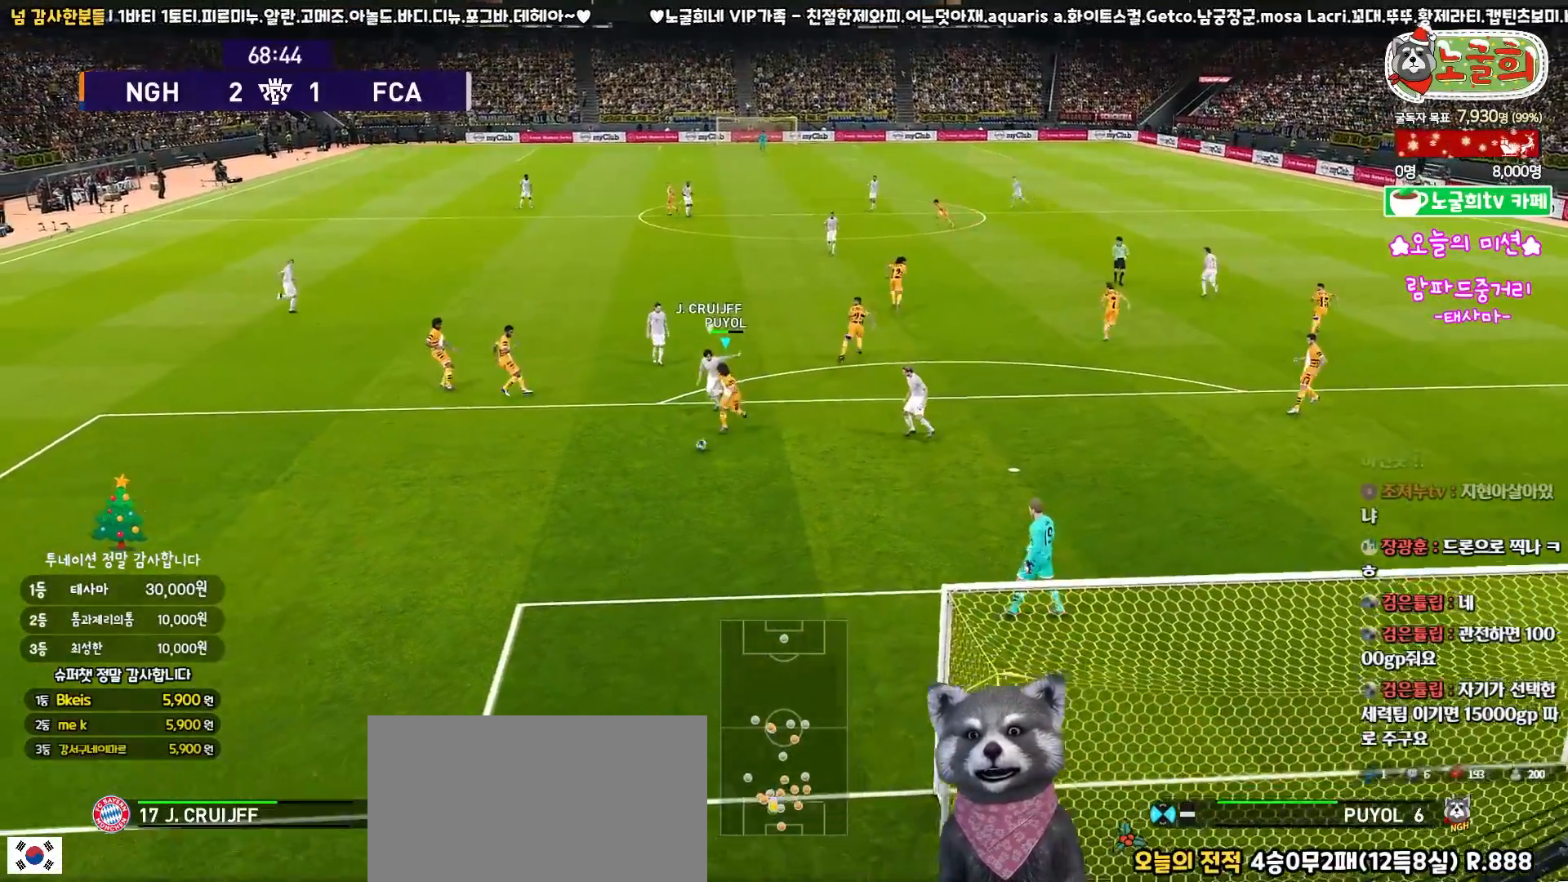
{"buttons": ["L3"], "left_stick": "down-right", "right_stick": "center", "events": [[33, "SQUARE", "up"], [50, "CROSS", "up"], [83, "R1", "up"], [133, "left_stick", "down"], [383, "left_stick", "down-right"]]}
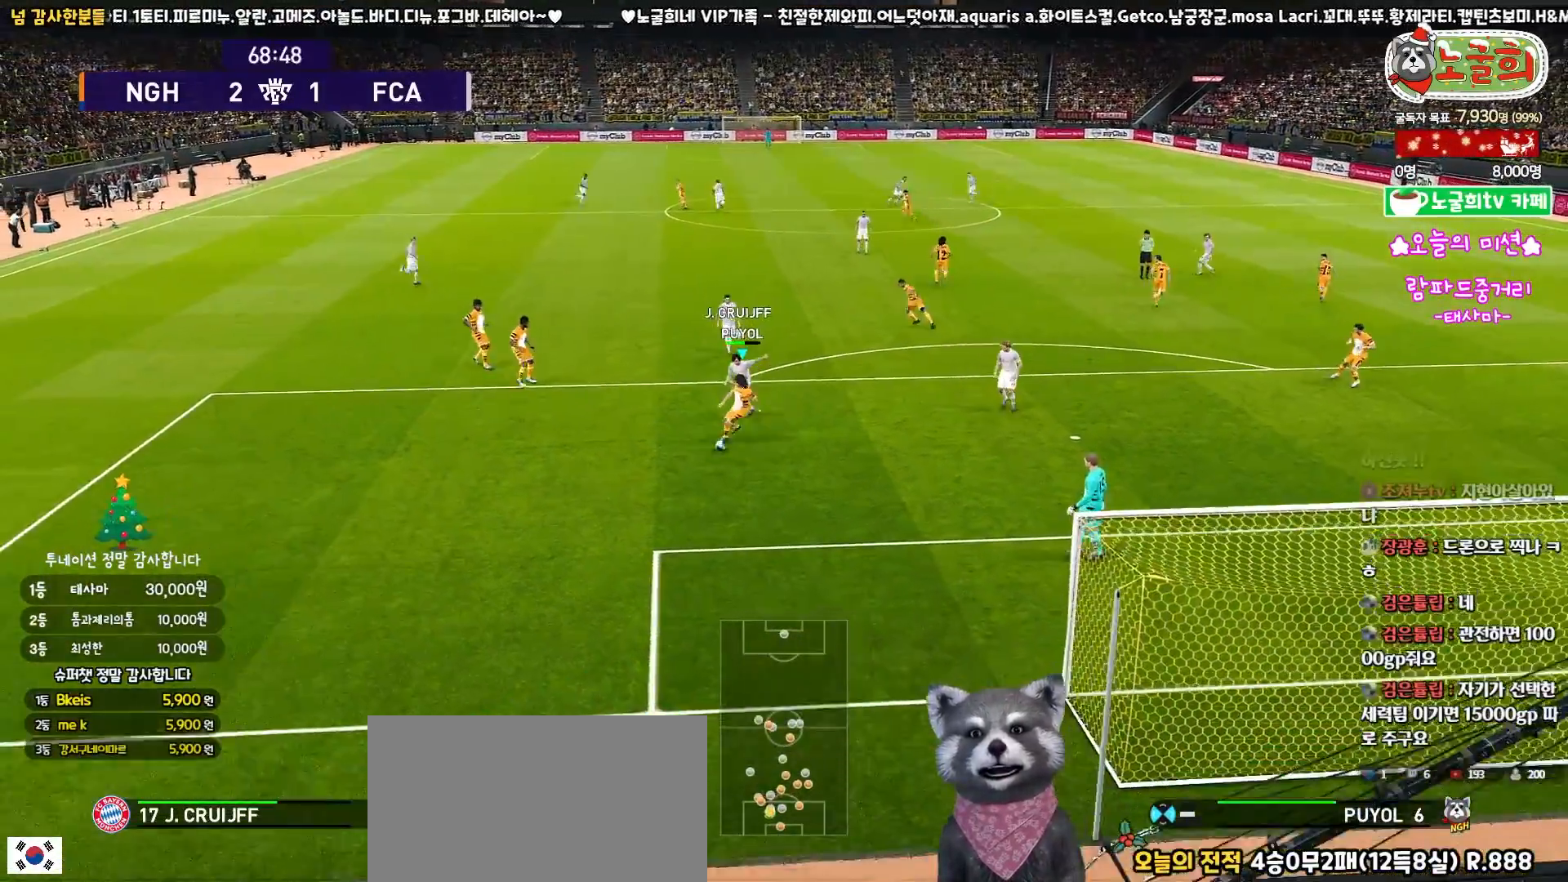
{"buttons": ["L3"], "left_stick": "down-right", "right_stick": "center", "events": [[217, "CROSS", "down"], [317, "CROSS", "up"]]}
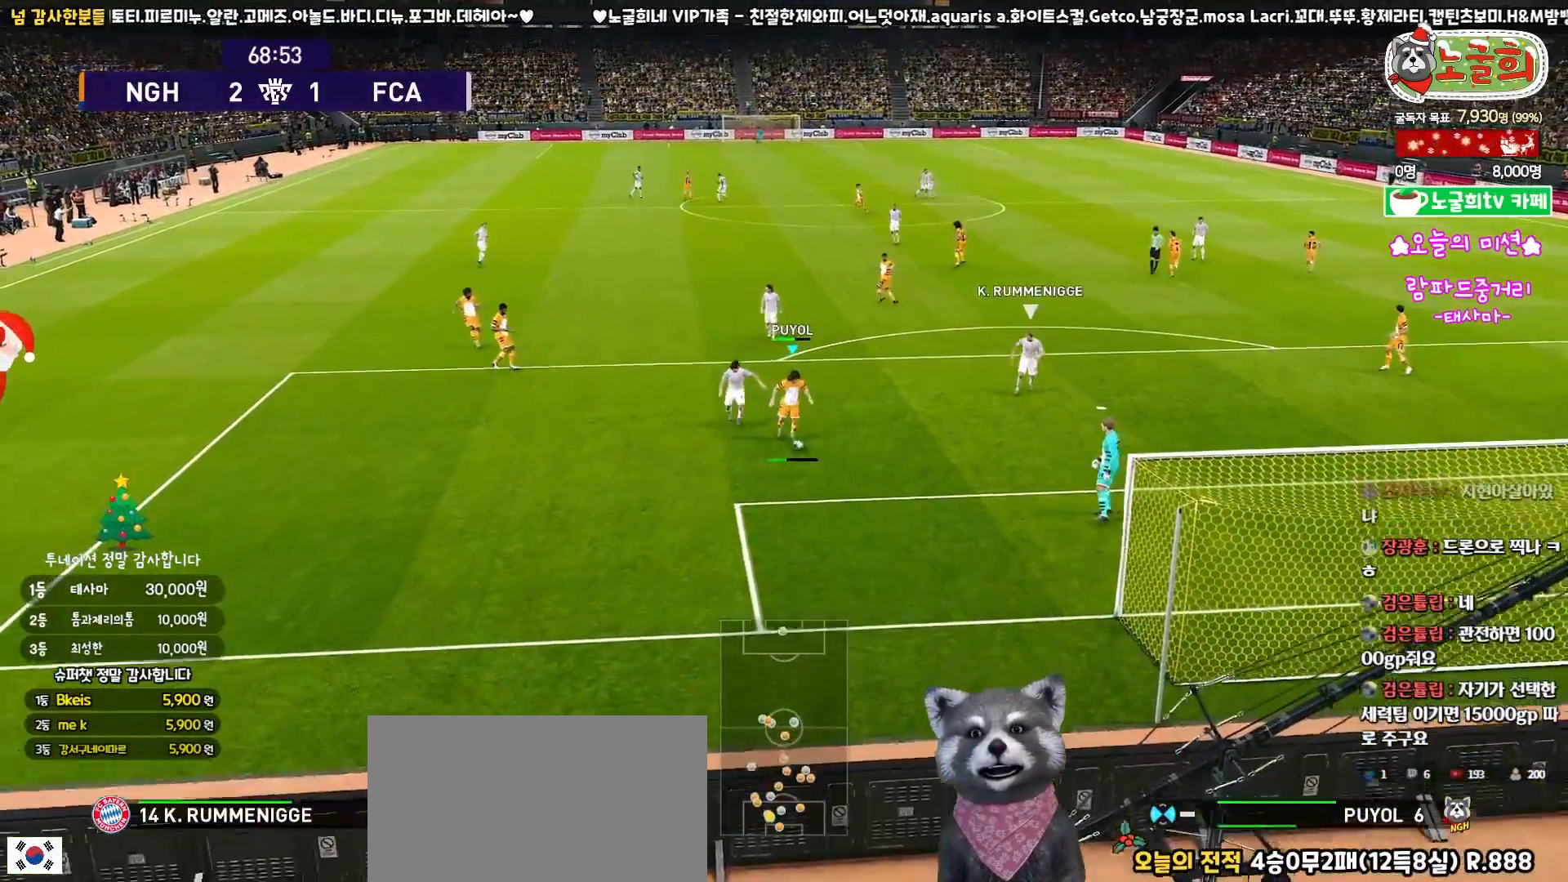
{"buttons": ["L3"], "left_stick": "up-right", "right_stick": "center", "events": [[167, "left_stick", "up-right"], [183, "L3", "up"], [250, "L3", "down"], [283, "CROSS", "down"], [417, "CROSS", "up"]]}
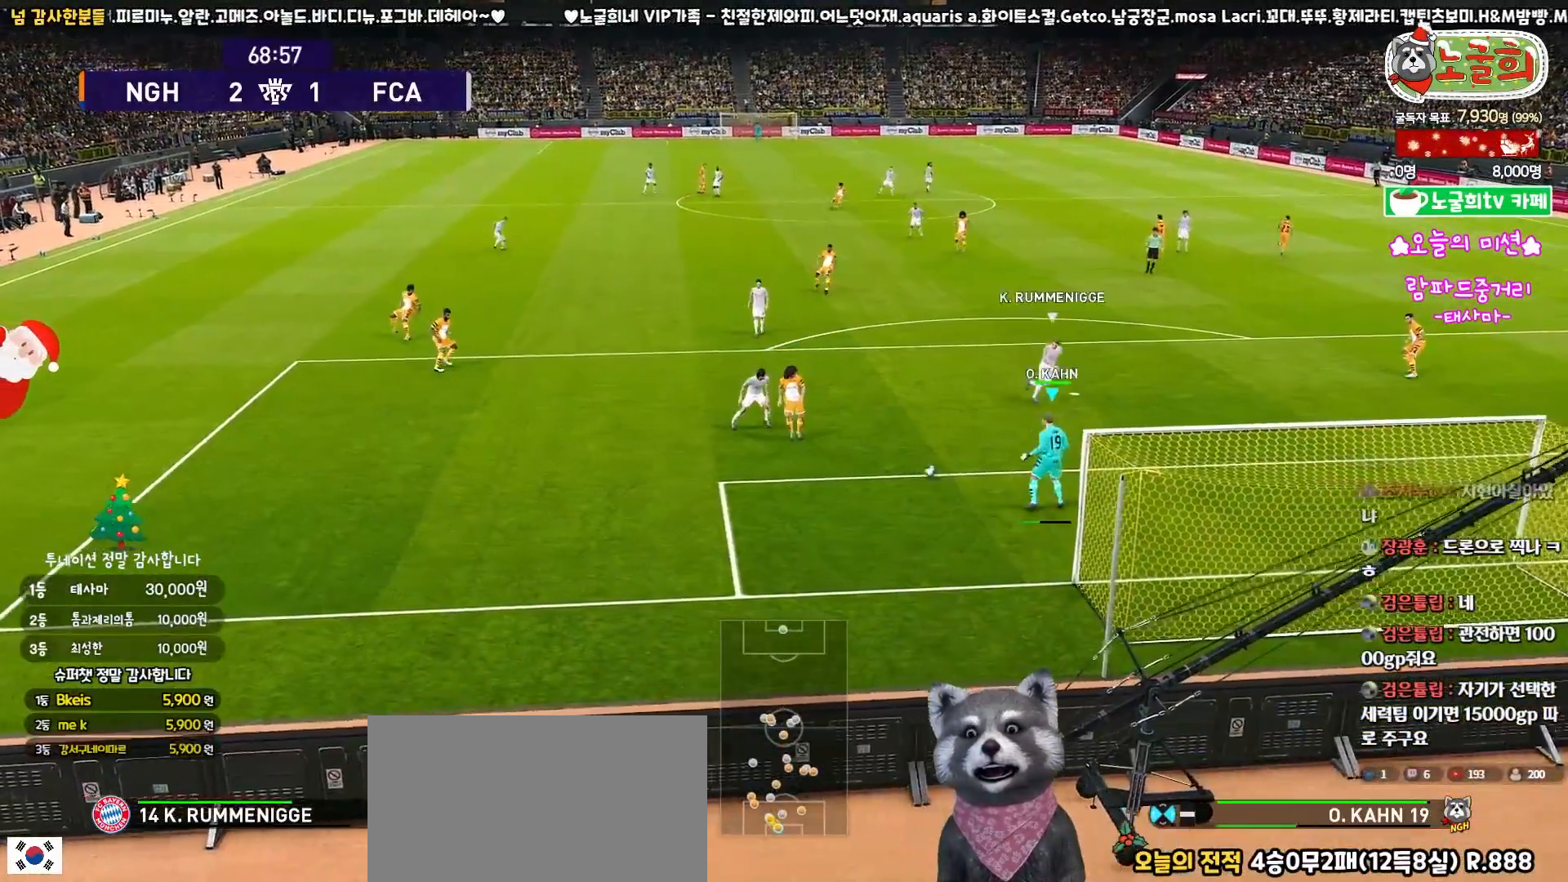
{"buttons": ["L3"], "left_stick": "up-right", "right_stick": "center", "events": []}
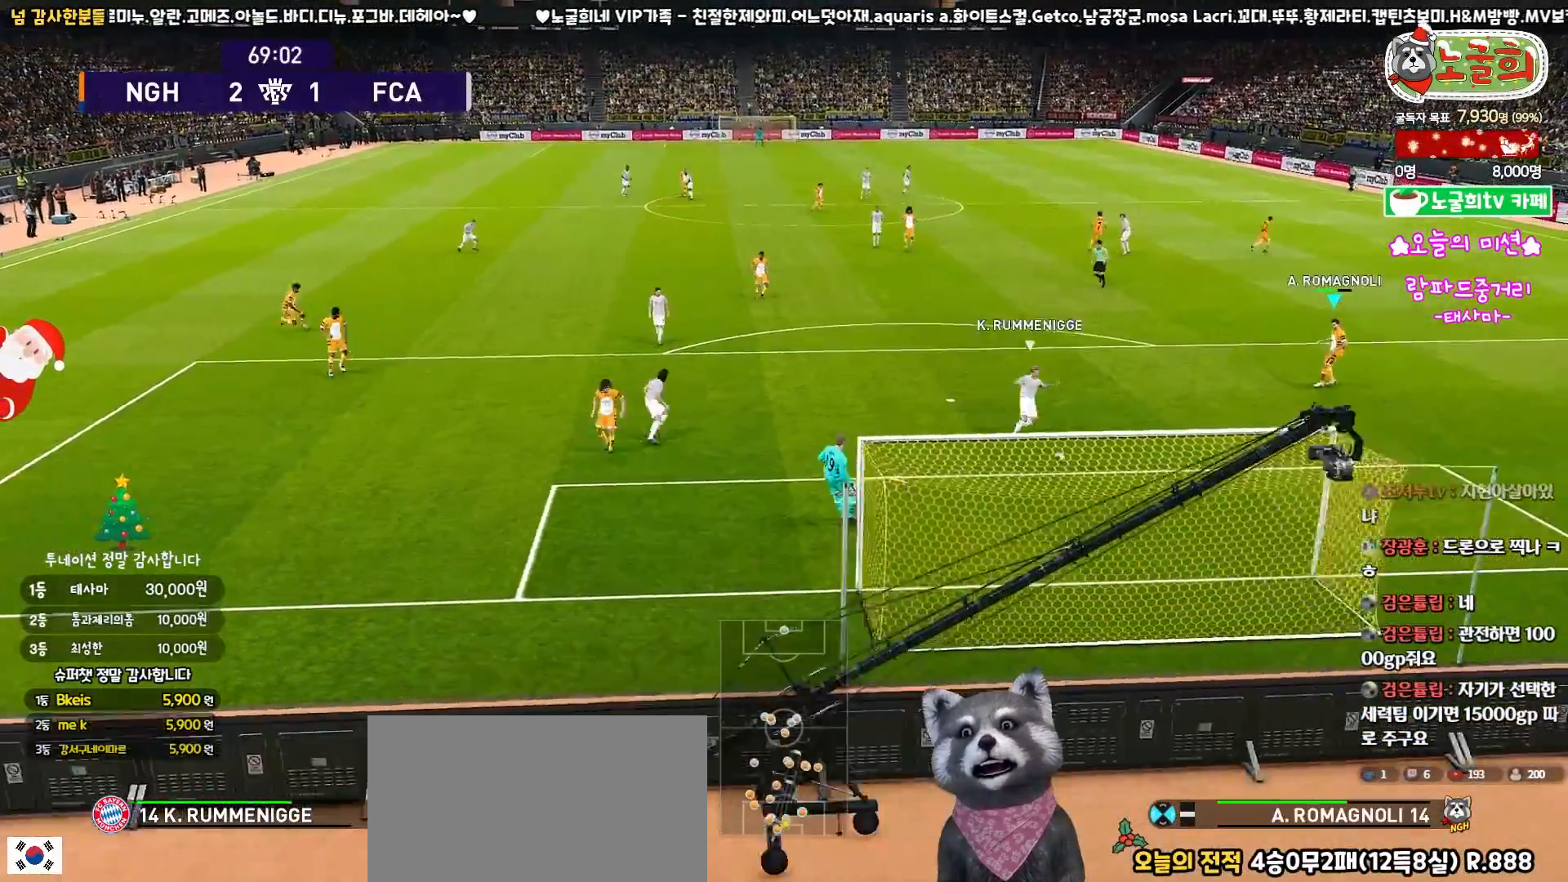
{"buttons": [], "left_stick": "up", "right_stick": "center", "events": [[167, "L3", "up"], [200, "left_stick", "up"]]}
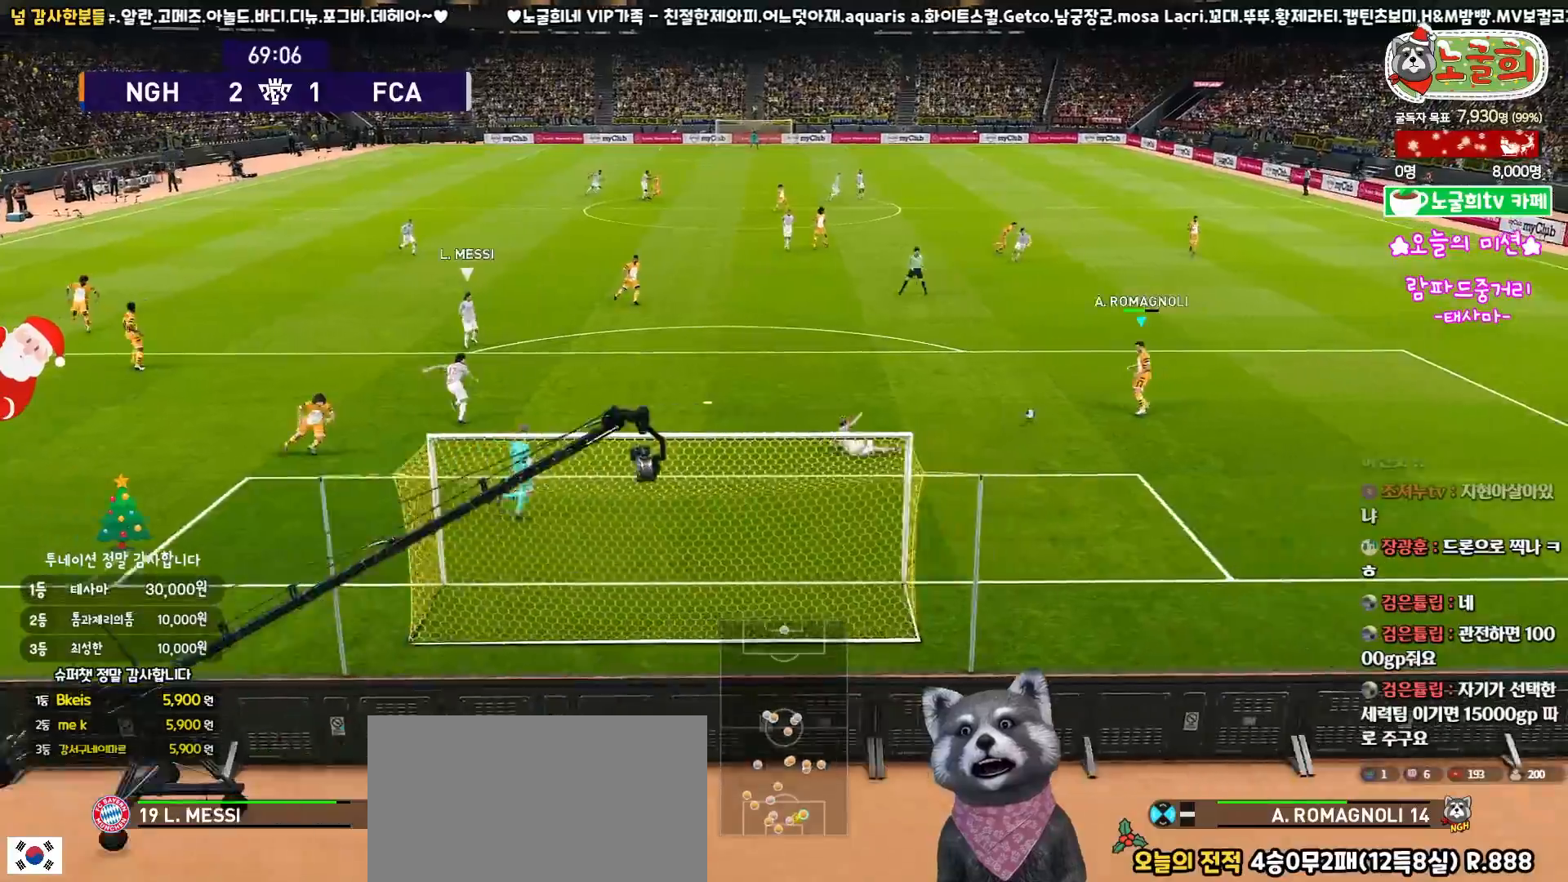
{"buttons": ["CROSS", "L3"], "left_stick": "up-right", "right_stick": "center", "events": [[450, "L3", "down"], [467, "left_stick", "up-right"], [483, "CROSS", "down"]]}
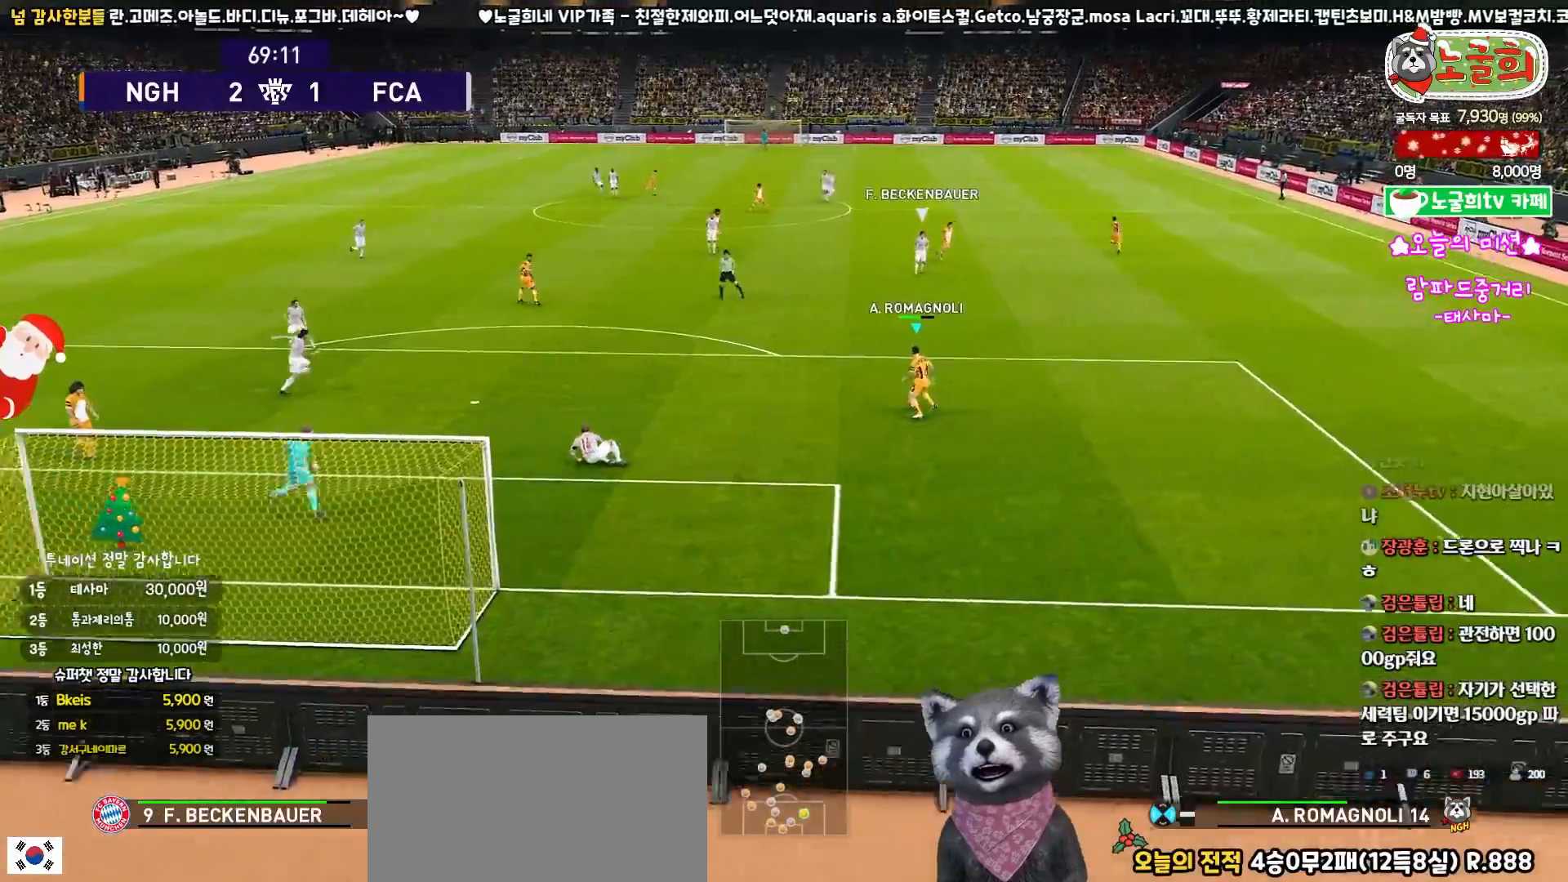
{"buttons": ["L3"], "left_stick": "up-right", "right_stick": "center", "events": [[267, "CROSS", "up"]]}
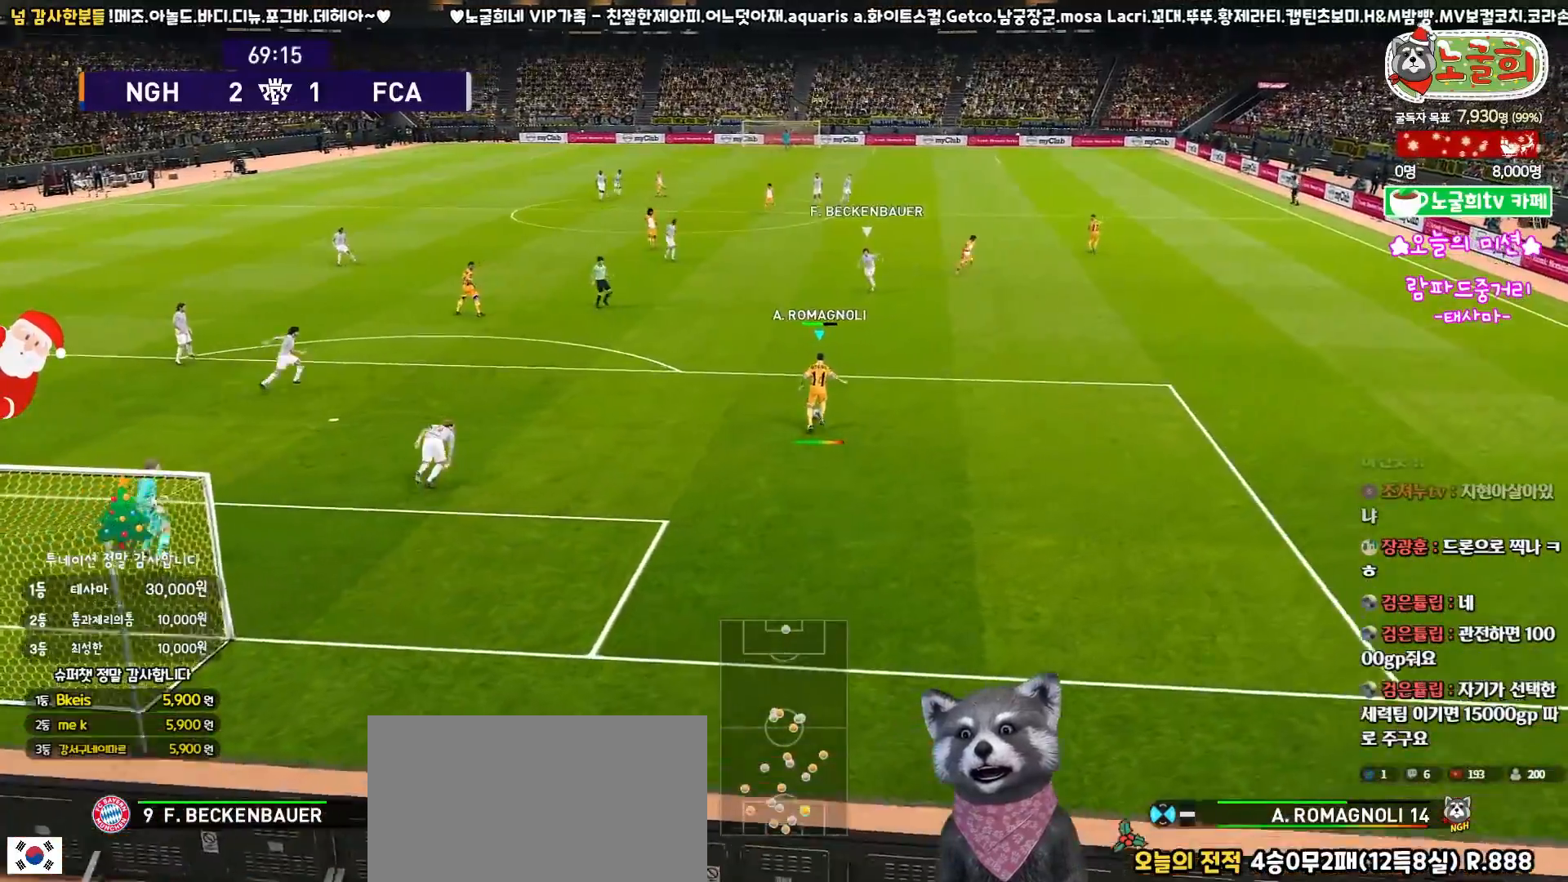
{"buttons": [], "left_stick": "up-right", "right_stick": "center", "events": [[400, "L3", "up"]]}
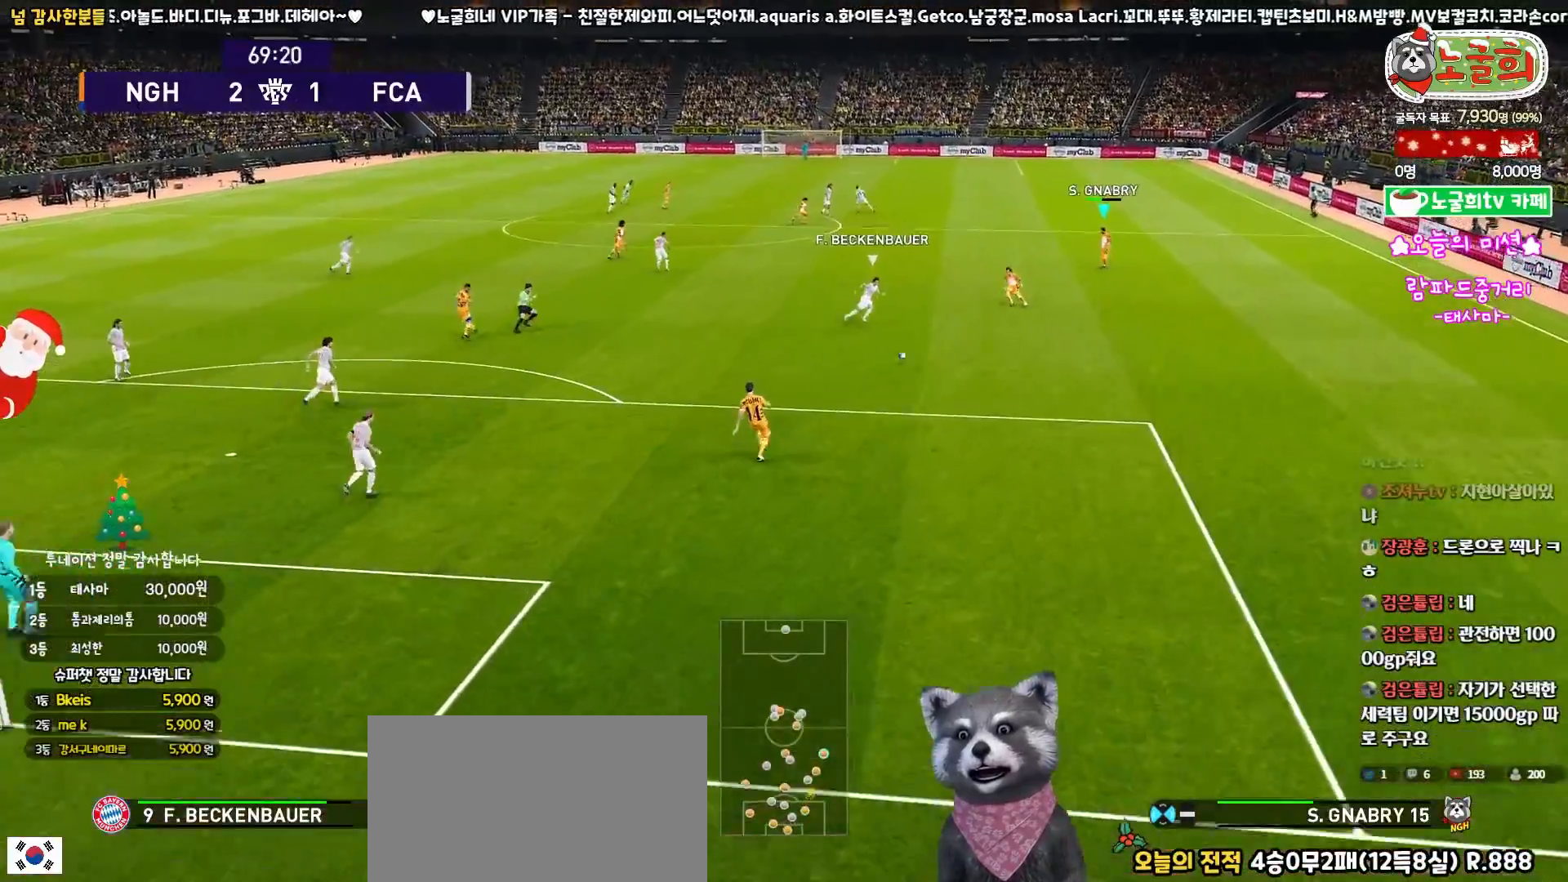
{"buttons": [], "left_stick": "up", "right_stick": "center", "events": [[150, "left_stick", "center"], [367, "left_stick", "up"]]}
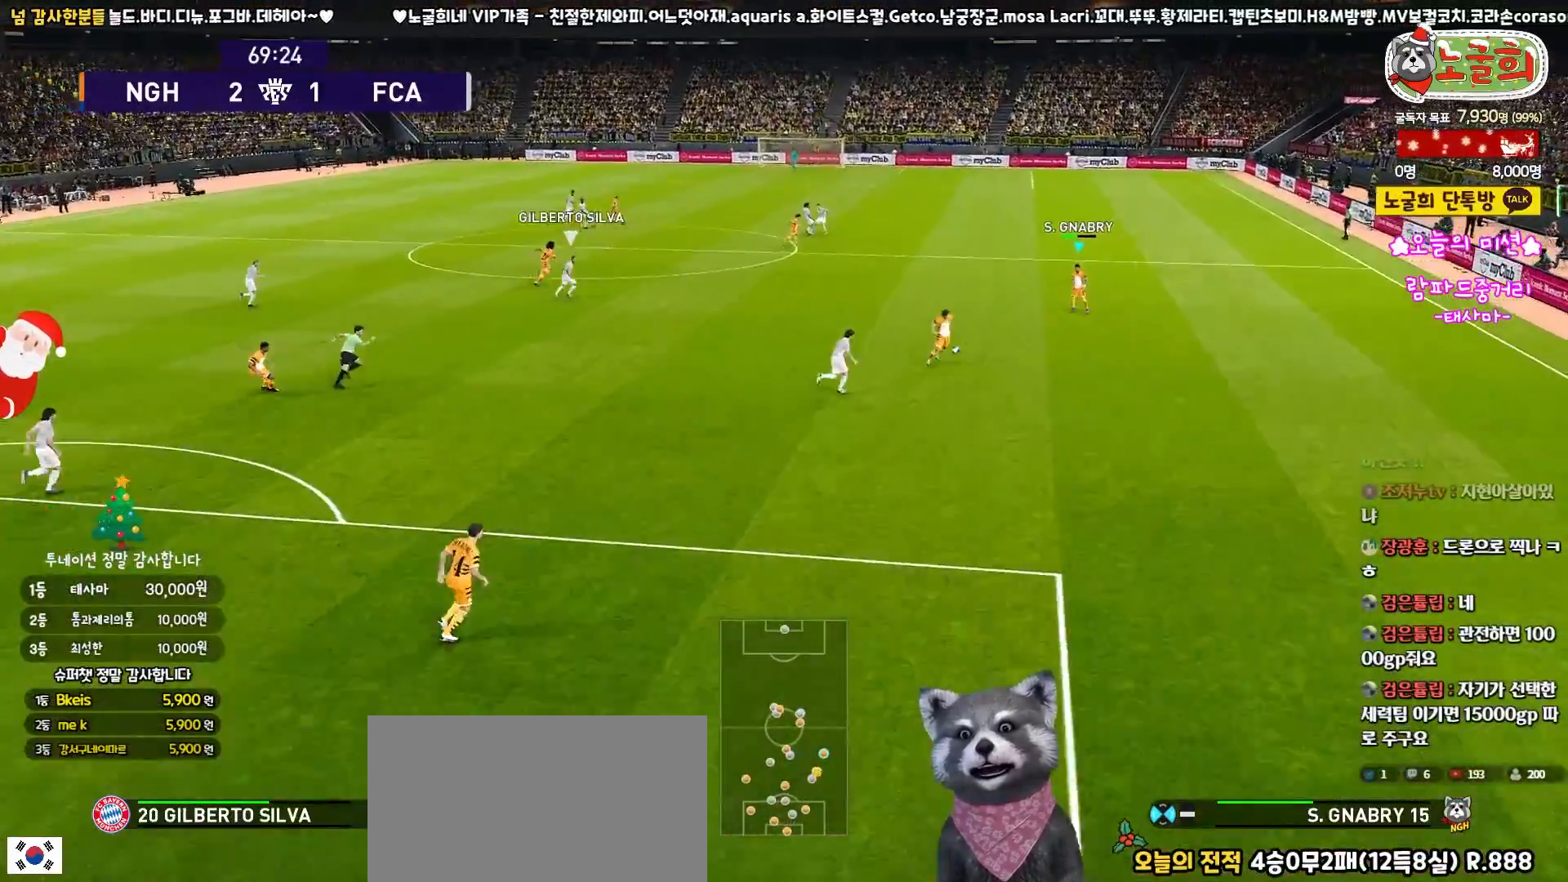
{"buttons": ["L1"], "left_stick": "up", "right_stick": "center", "events": [[67, "L1", "down"], [333, "right_stick", "up"], [450, "right_stick", "center"]]}
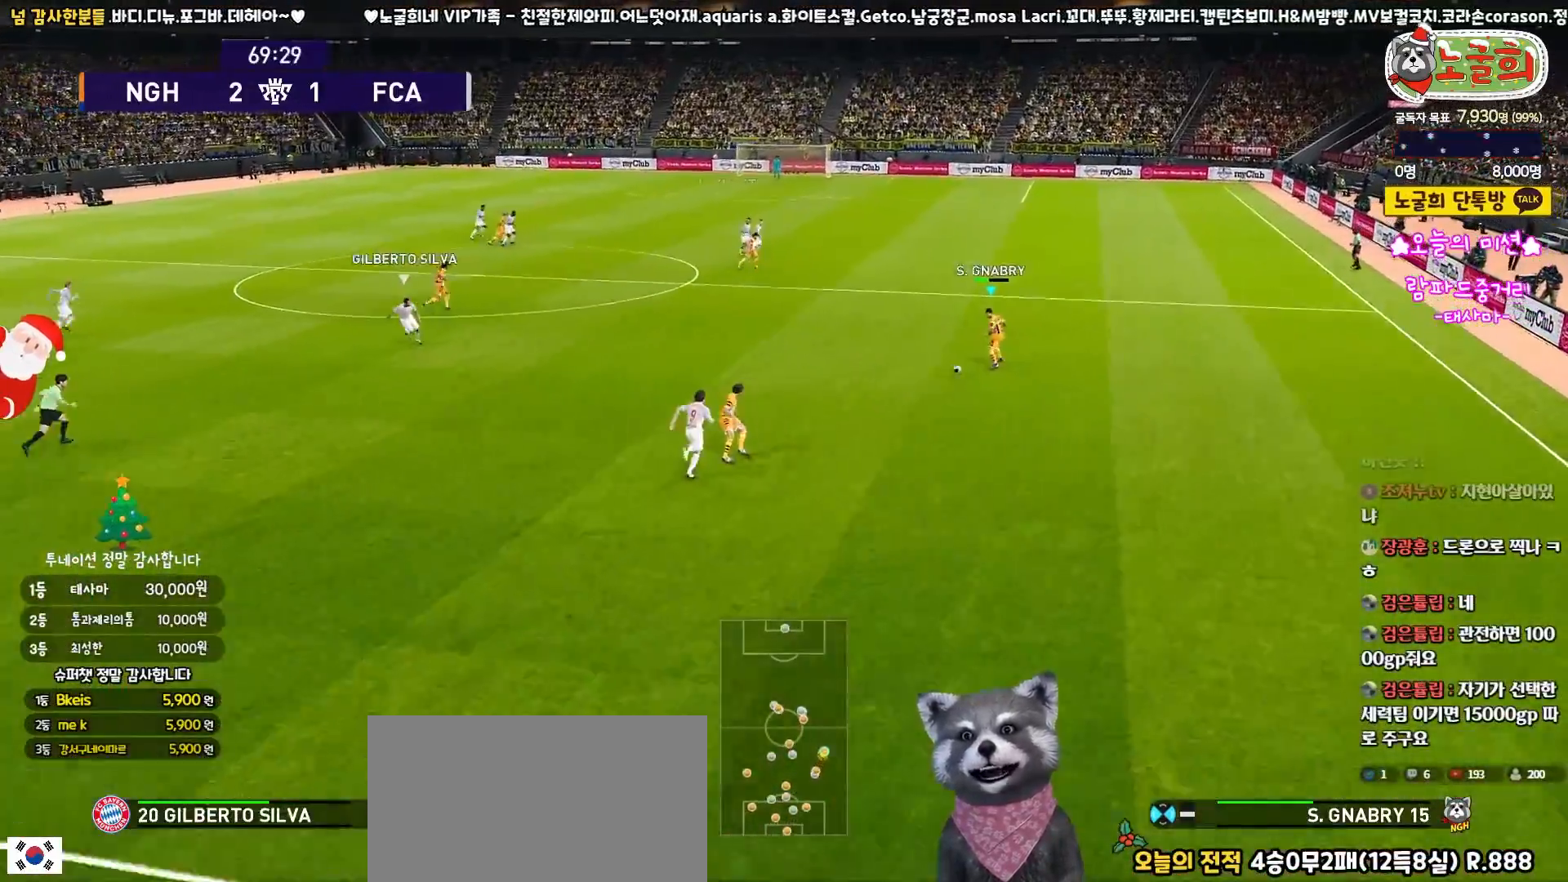
{"buttons": ["TRIANGLE"], "left_stick": "up", "right_stick": "center", "events": [[200, "L1", "up"], [483, "TRIANGLE", "down"]]}
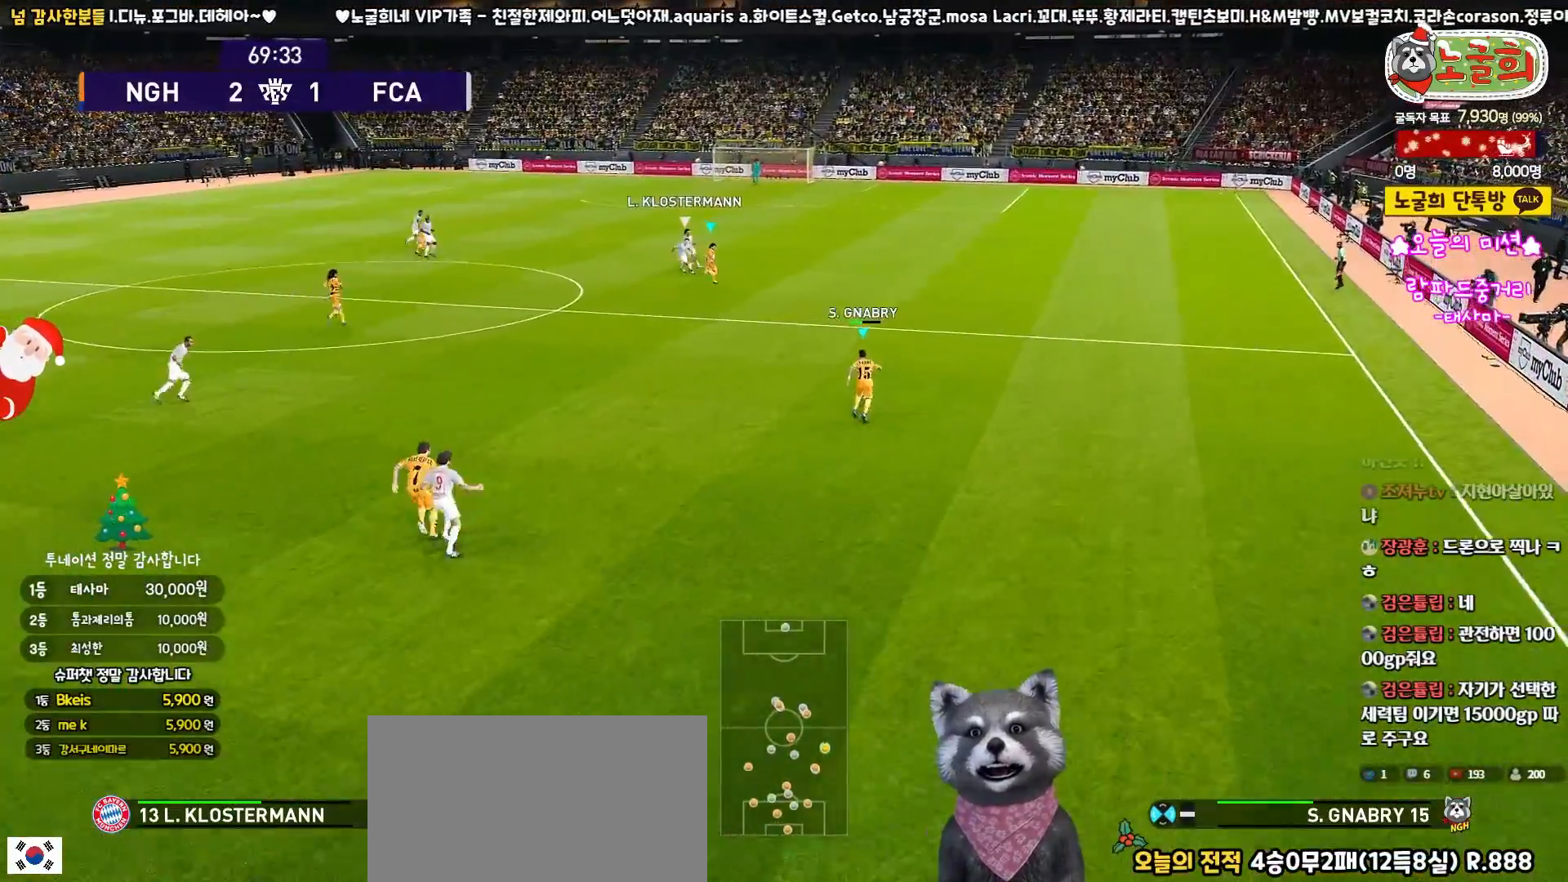
{"buttons": ["L3"], "left_stick": "up", "right_stick": "center", "events": [[150, "L3", "down"], [150, "TRIANGLE", "up"]]}
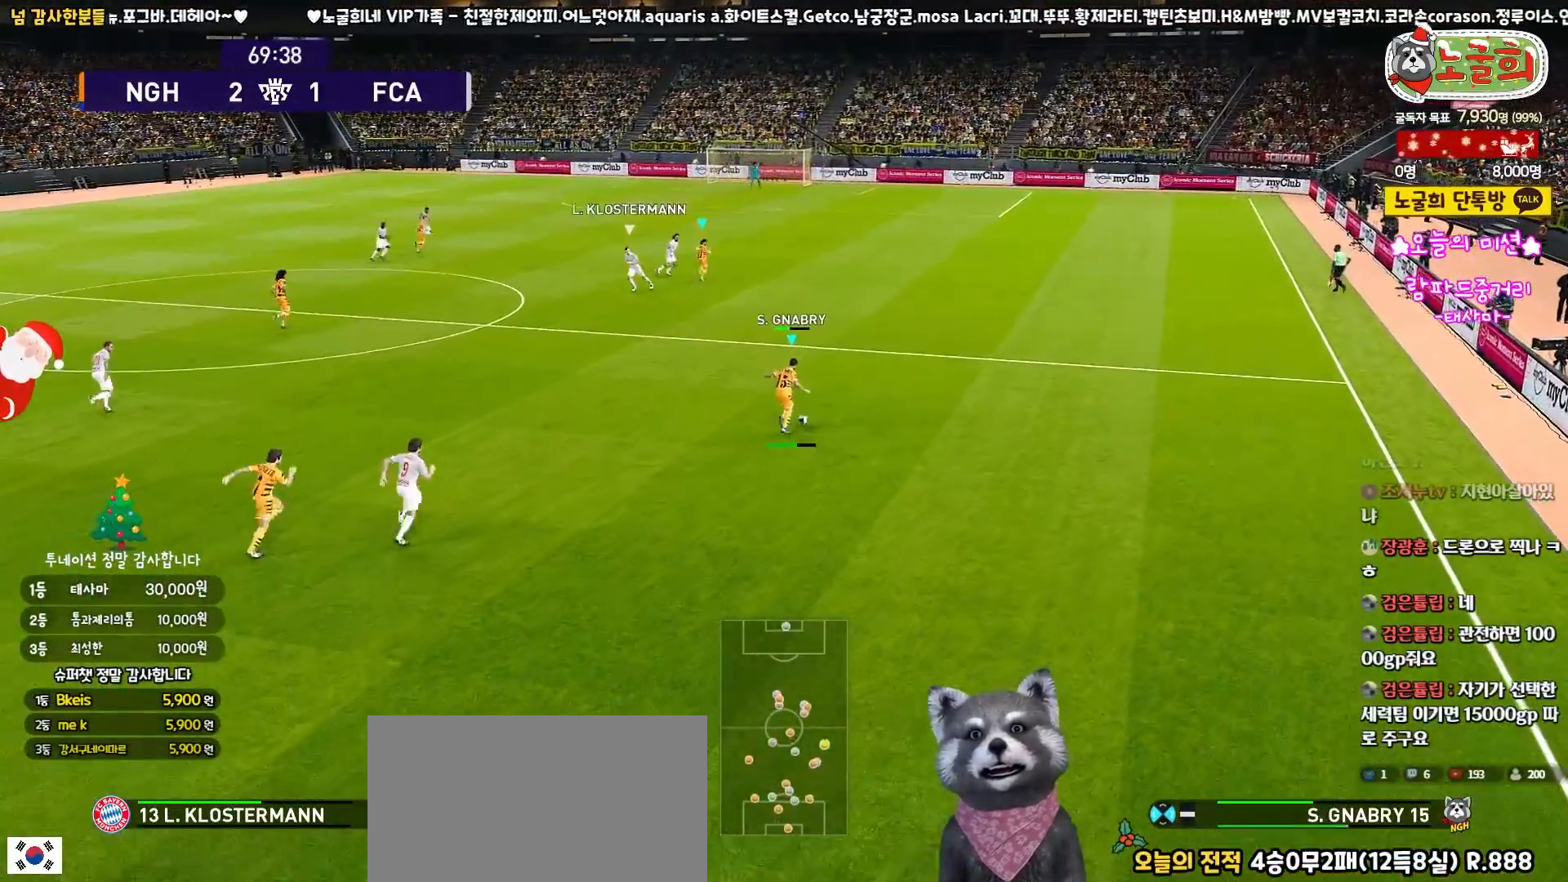
{"buttons": [], "left_stick": "up-right", "right_stick": "center", "events": [[33, "L3", "up"], [283, "left_stick", "center"], [400, "left_stick", "up-right"]]}
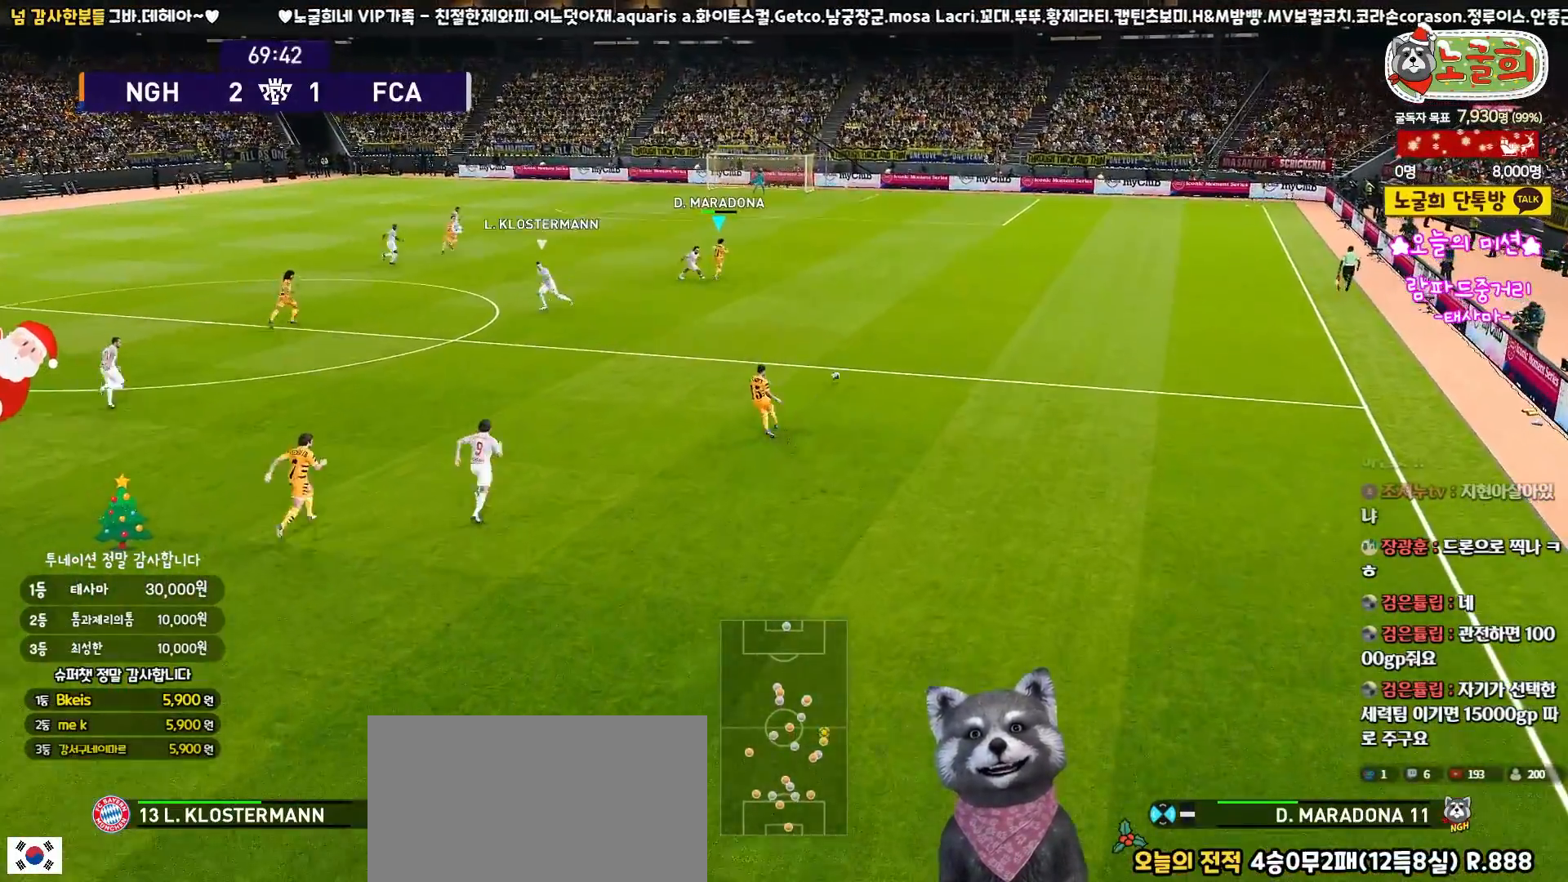
{"buttons": ["R1", "L3"], "left_stick": "up-right", "right_stick": "center", "events": [[67, "R1", "down"], [467, "L3", "down"]]}
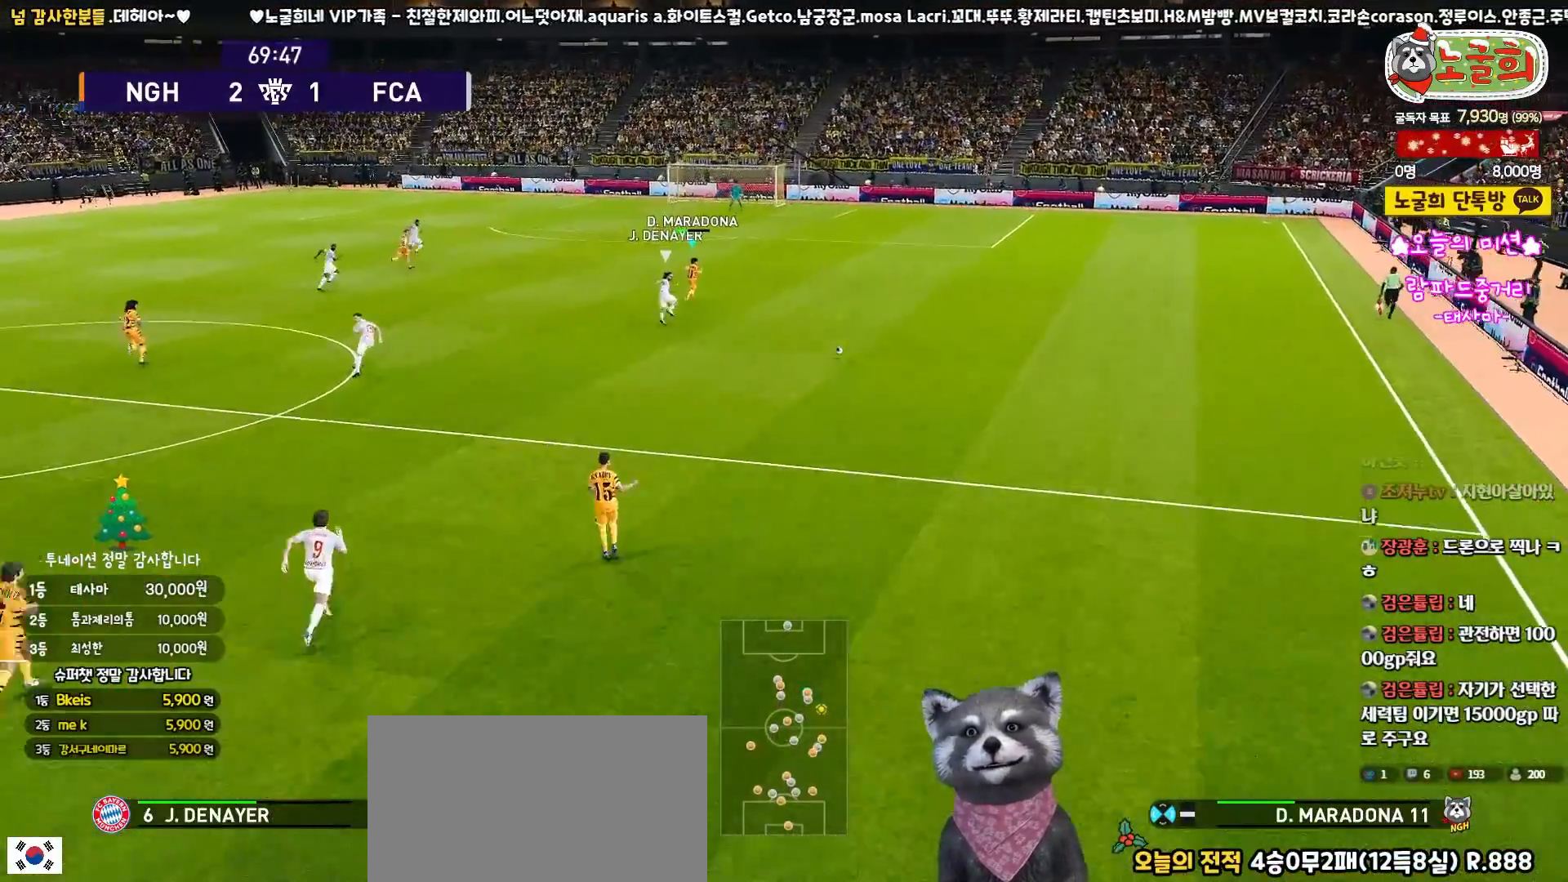
{"buttons": ["R1", "L3"], "left_stick": "up", "right_stick": "center", "events": [[50, "left_stick", "up"]]}
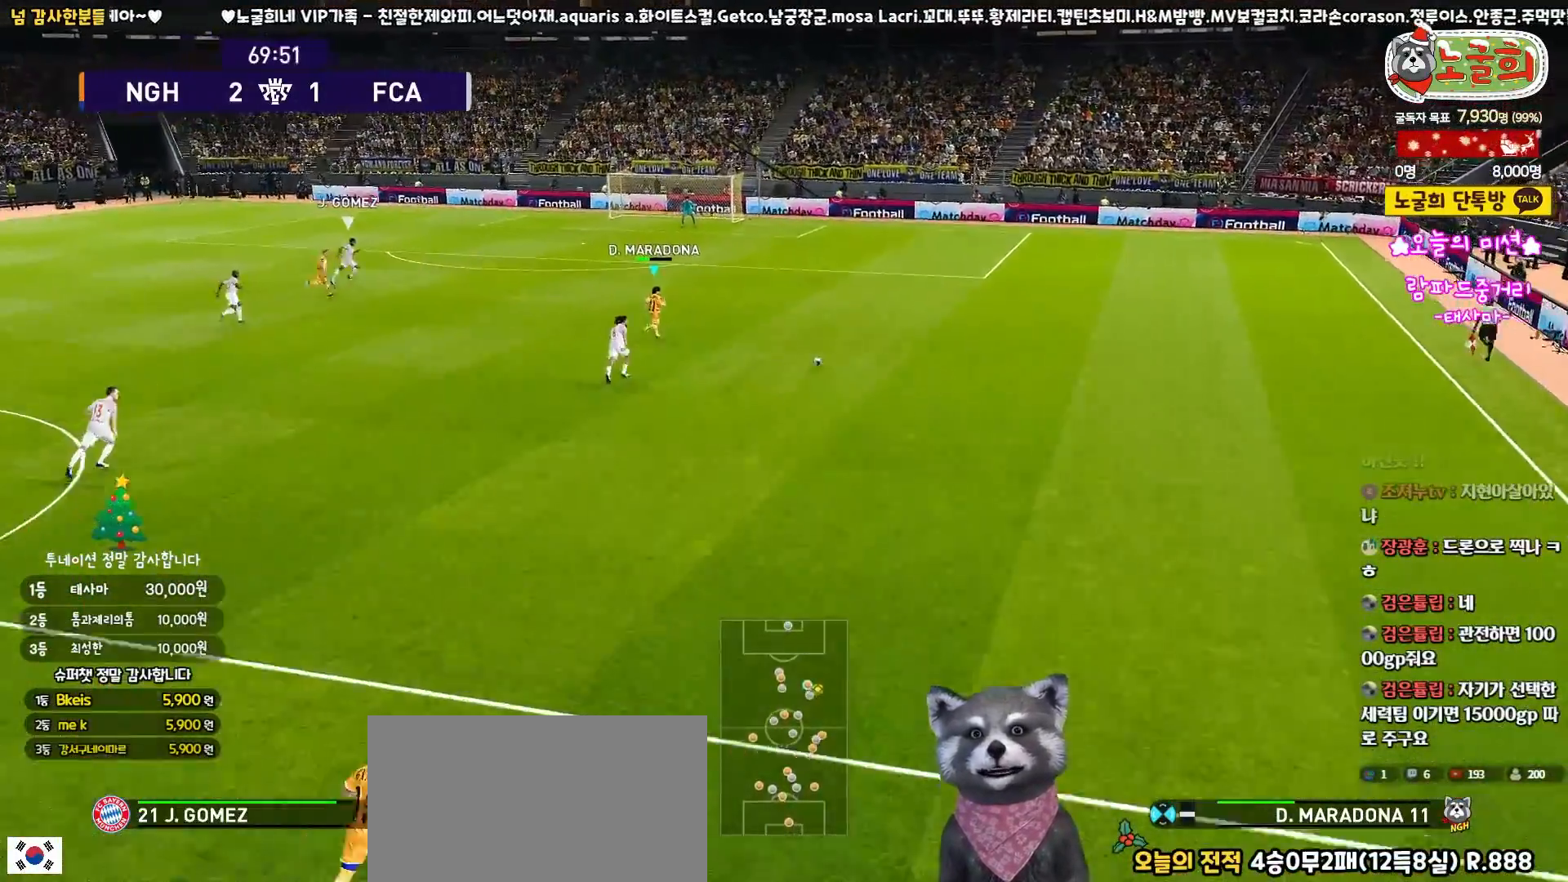
{"buttons": ["R1", "L3"], "left_stick": "up", "right_stick": "center", "events": []}
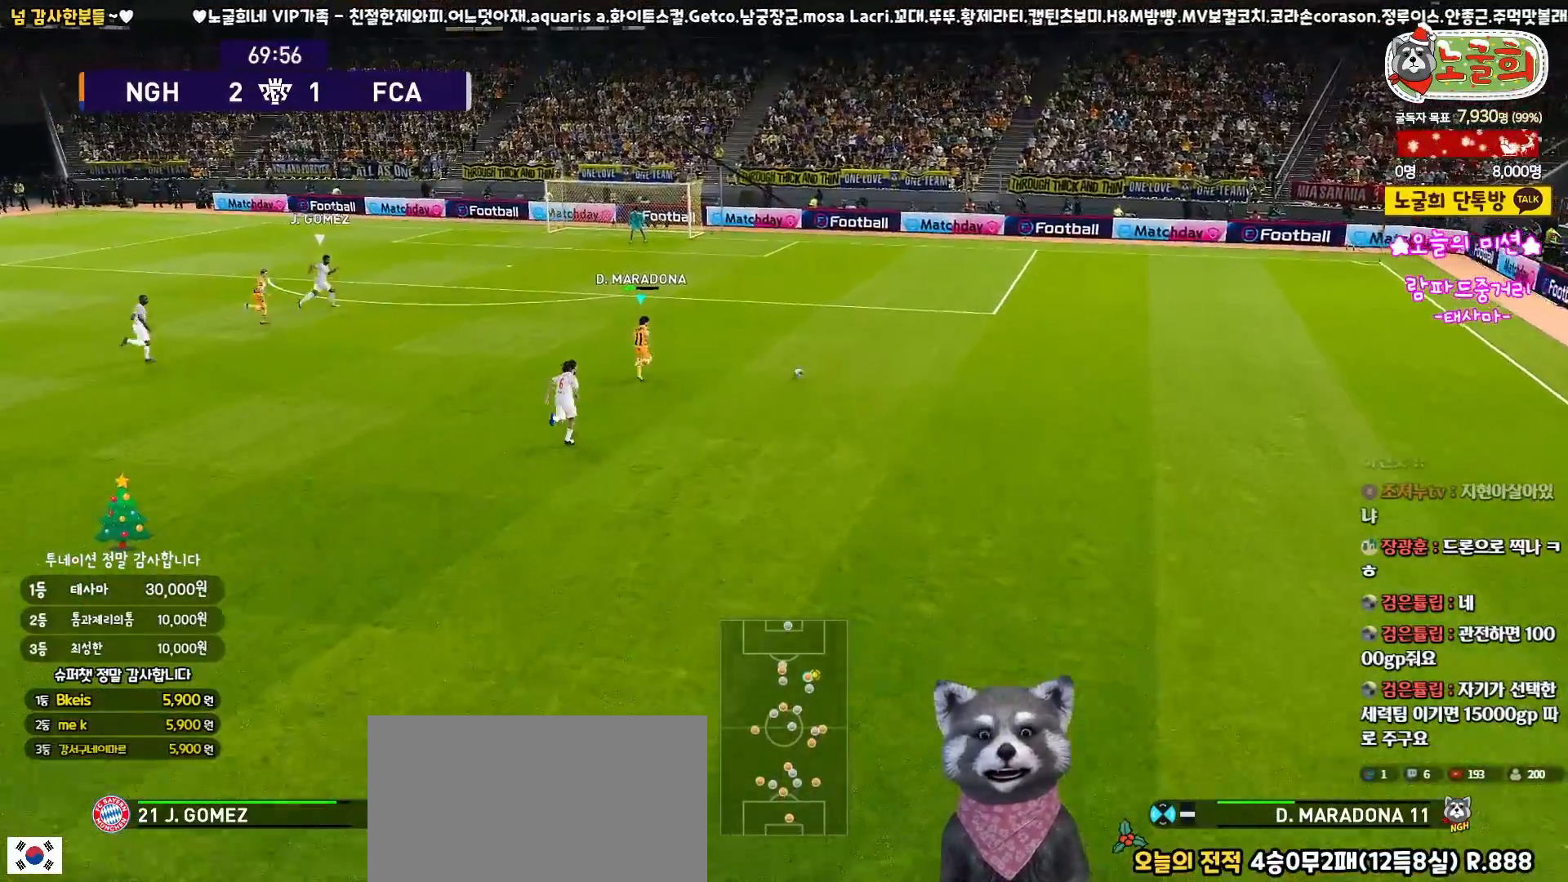
{"buttons": ["R1", "L3"], "left_stick": "up", "right_stick": "center", "events": []}
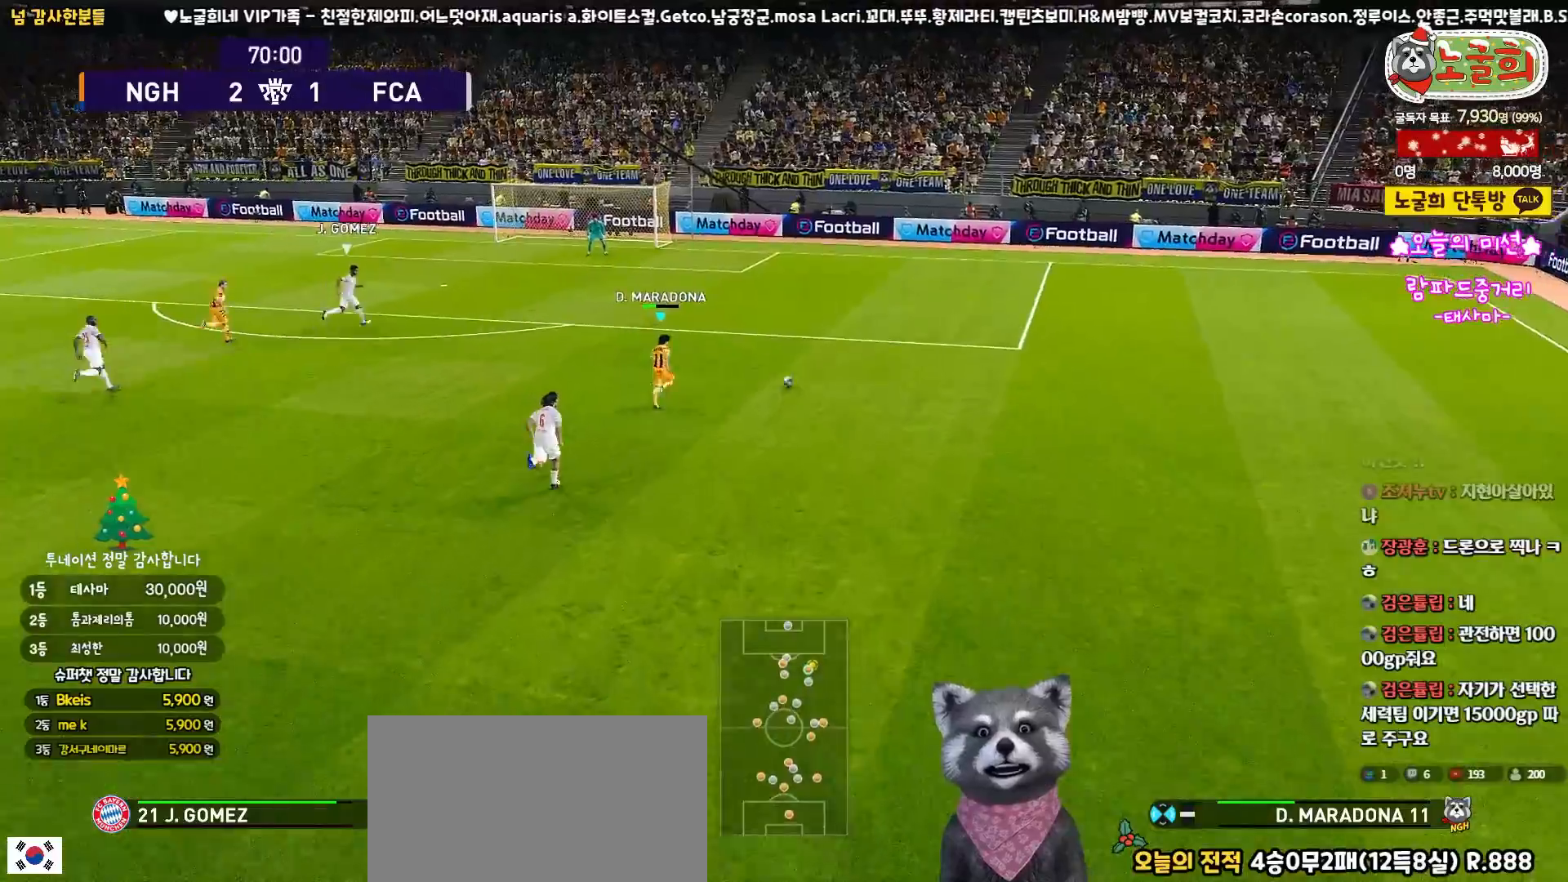
{"buttons": ["R1", "L3"], "left_stick": "up-left", "right_stick": "center", "events": [[333, "left_stick", "up-left"]]}